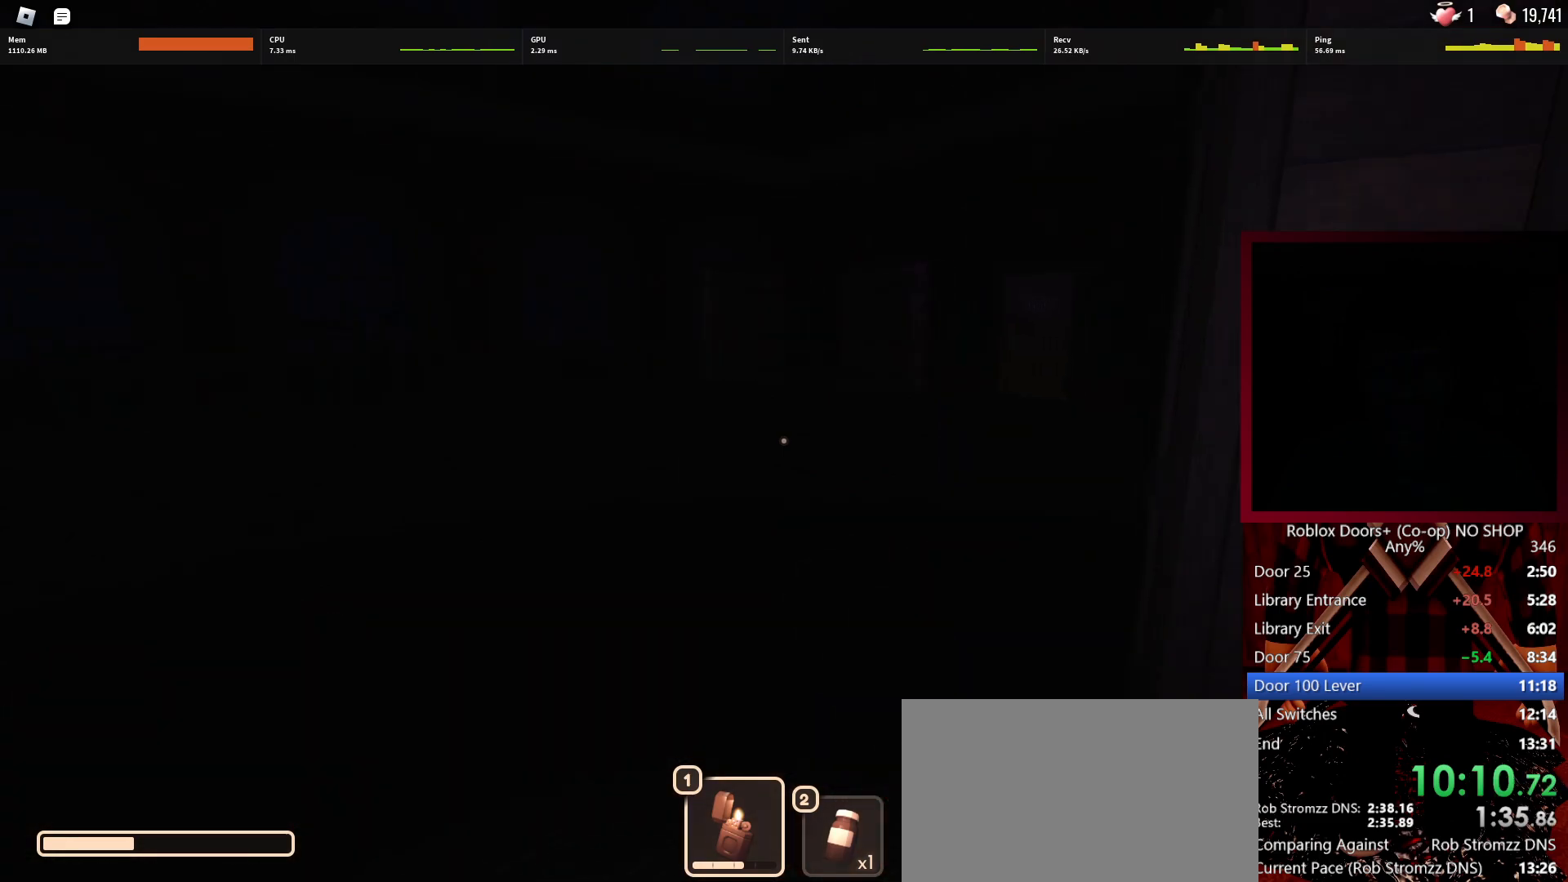
Gameplay with keyboard and mouse; each line is a JSON object with the keys and mouse buttons held at the frame after it. "events" lists presses ("down") and releases ("up") of "1", "2", "3", "4", "5", "a", "alt", "c", "caps_lock", "ctrl", "d", "e", "f", "g", "q", "r", "s", "shift", "space", "t", "tab", "v", "w", "x", "z", "mouse_left", "mouse_wheel" and "mouse_right" between this image and that frame as [ms after this image, input, new state], when the widget could be followed in between. "mouse_left", "mouse_wheel", "mouse_right" = the "left", "wheel", "right" buttons of the "mouse" list. No other keys are recorded. "wheel" means that the mouse wheel is clicked or scrolled. Not read: mouse_move.
{"keys": ["a", "w"], "mouse": [], "events": [[233, "a", "down"]]}
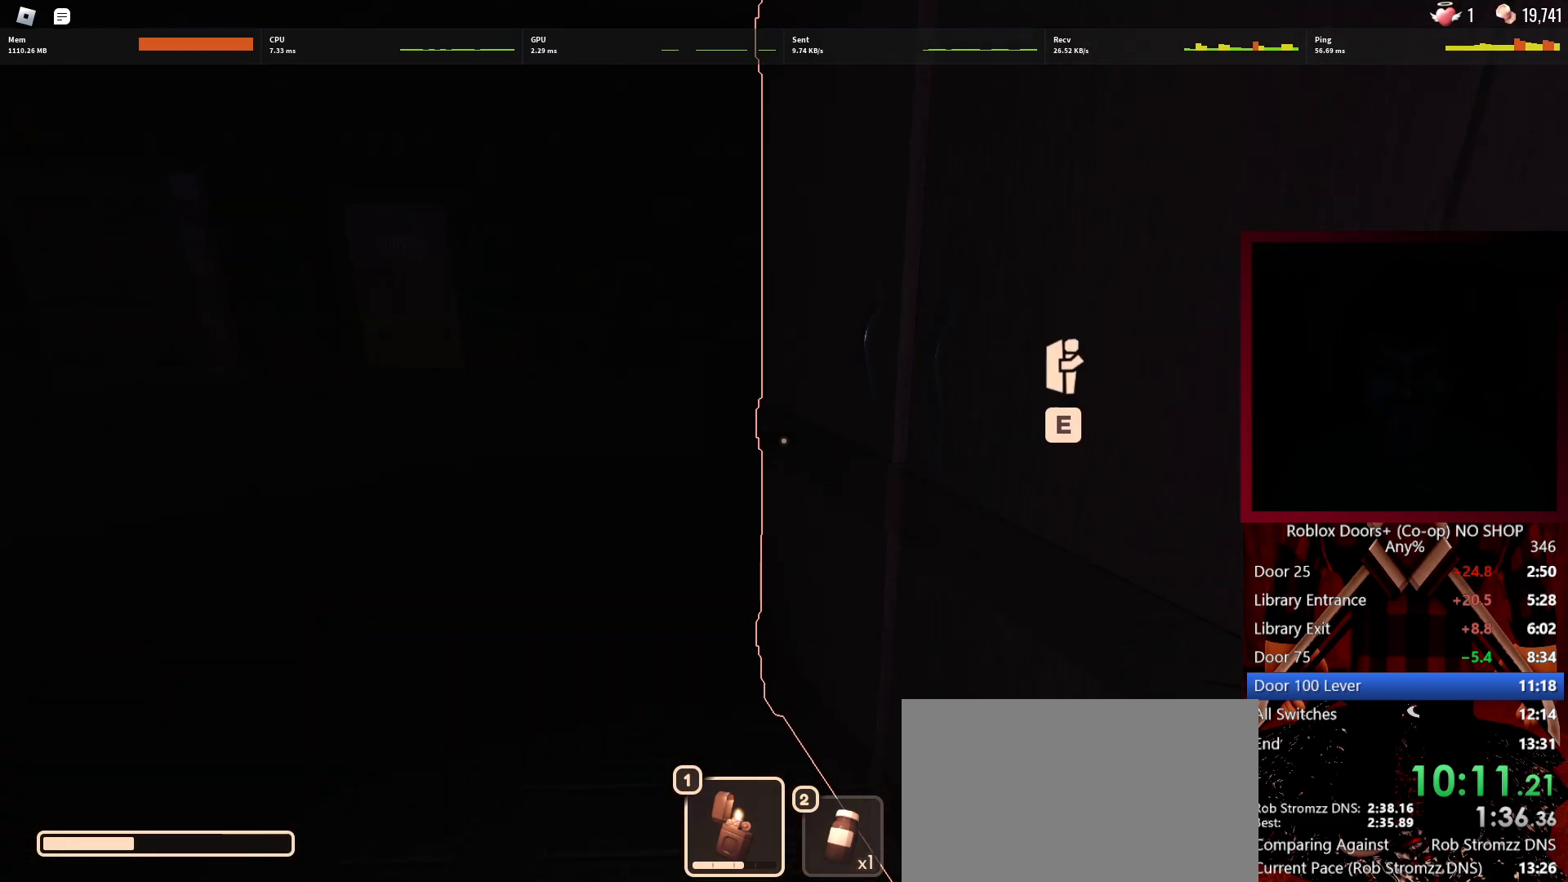
{"keys": ["s"], "mouse": [], "events": [[67, "w", "up"], [383, "s", "down"], [483, "a", "up"]]}
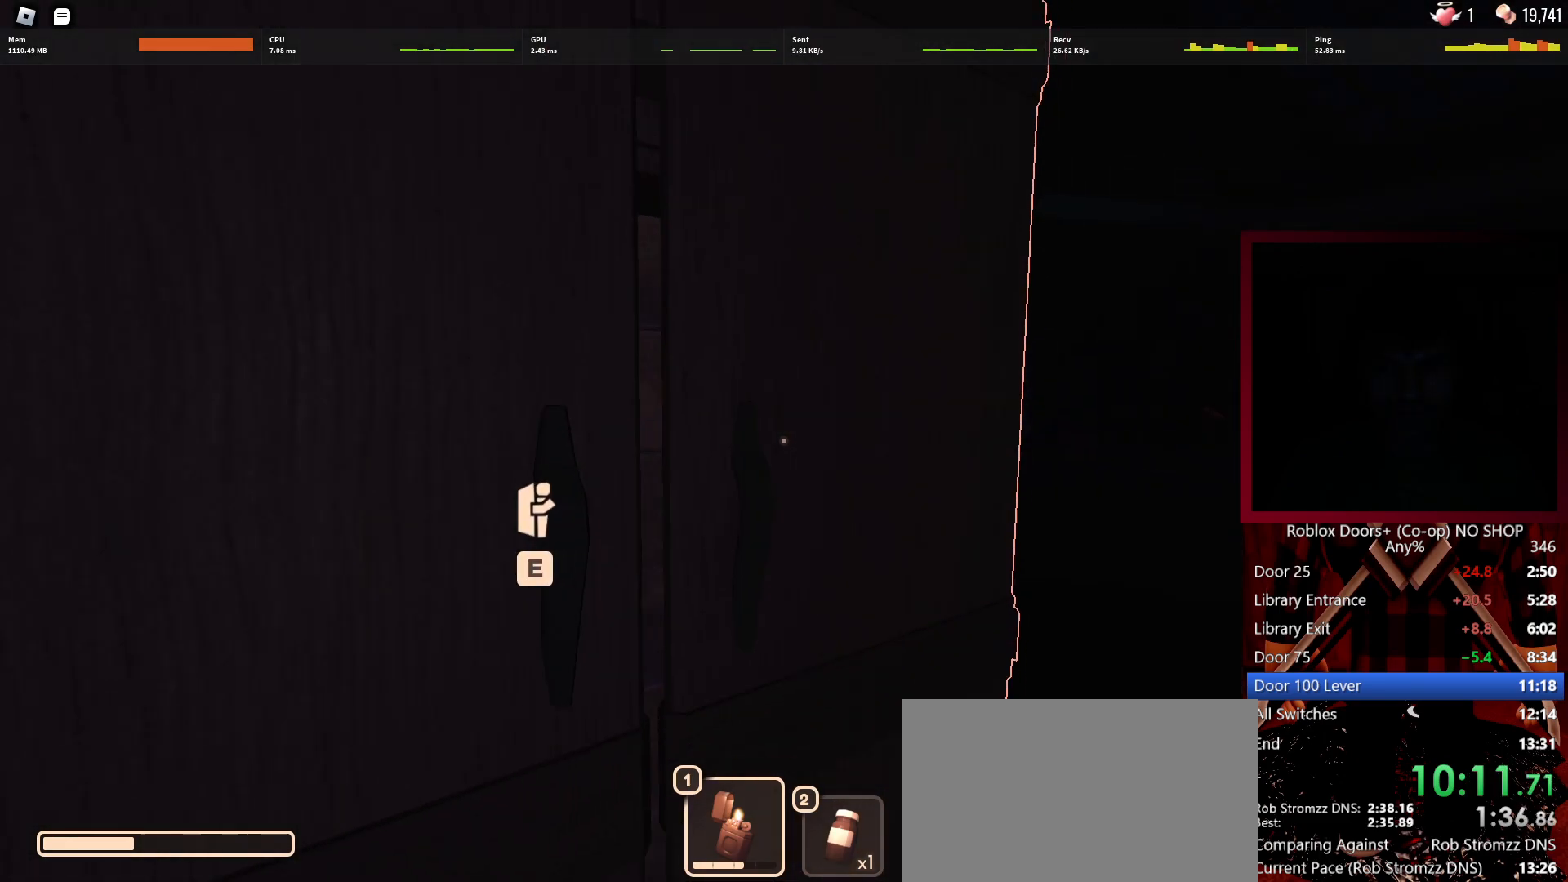
{"keys": [], "mouse": [], "events": [[83, "s", "up"]]}
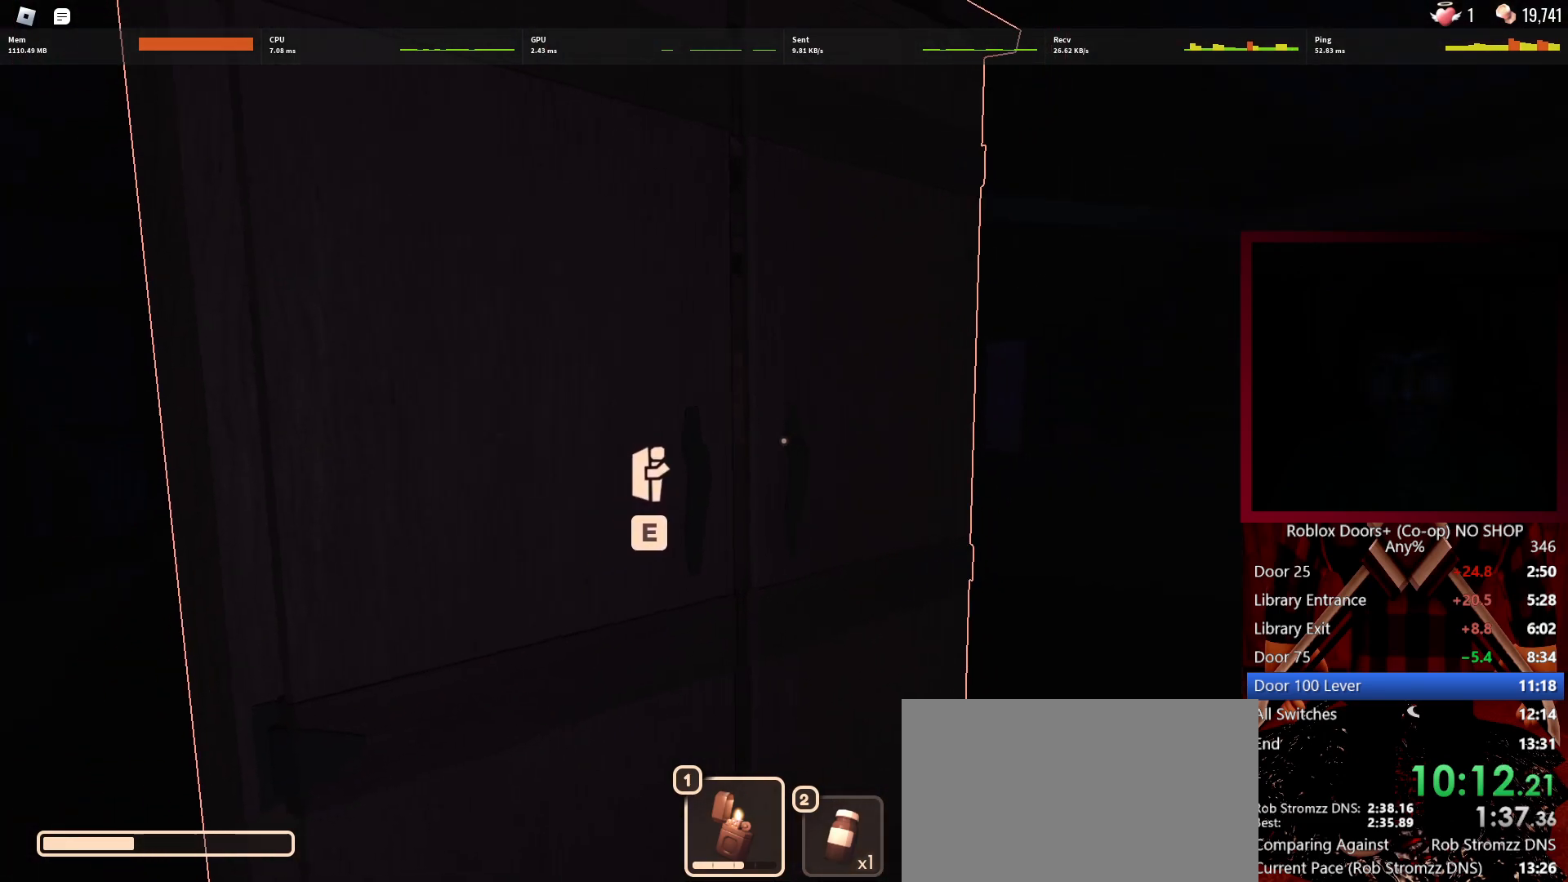
{"keys": [], "mouse": [], "events": [[133, "w", "down"], [233, "w", "up"], [333, "e", "down"], [383, "e", "up"]]}
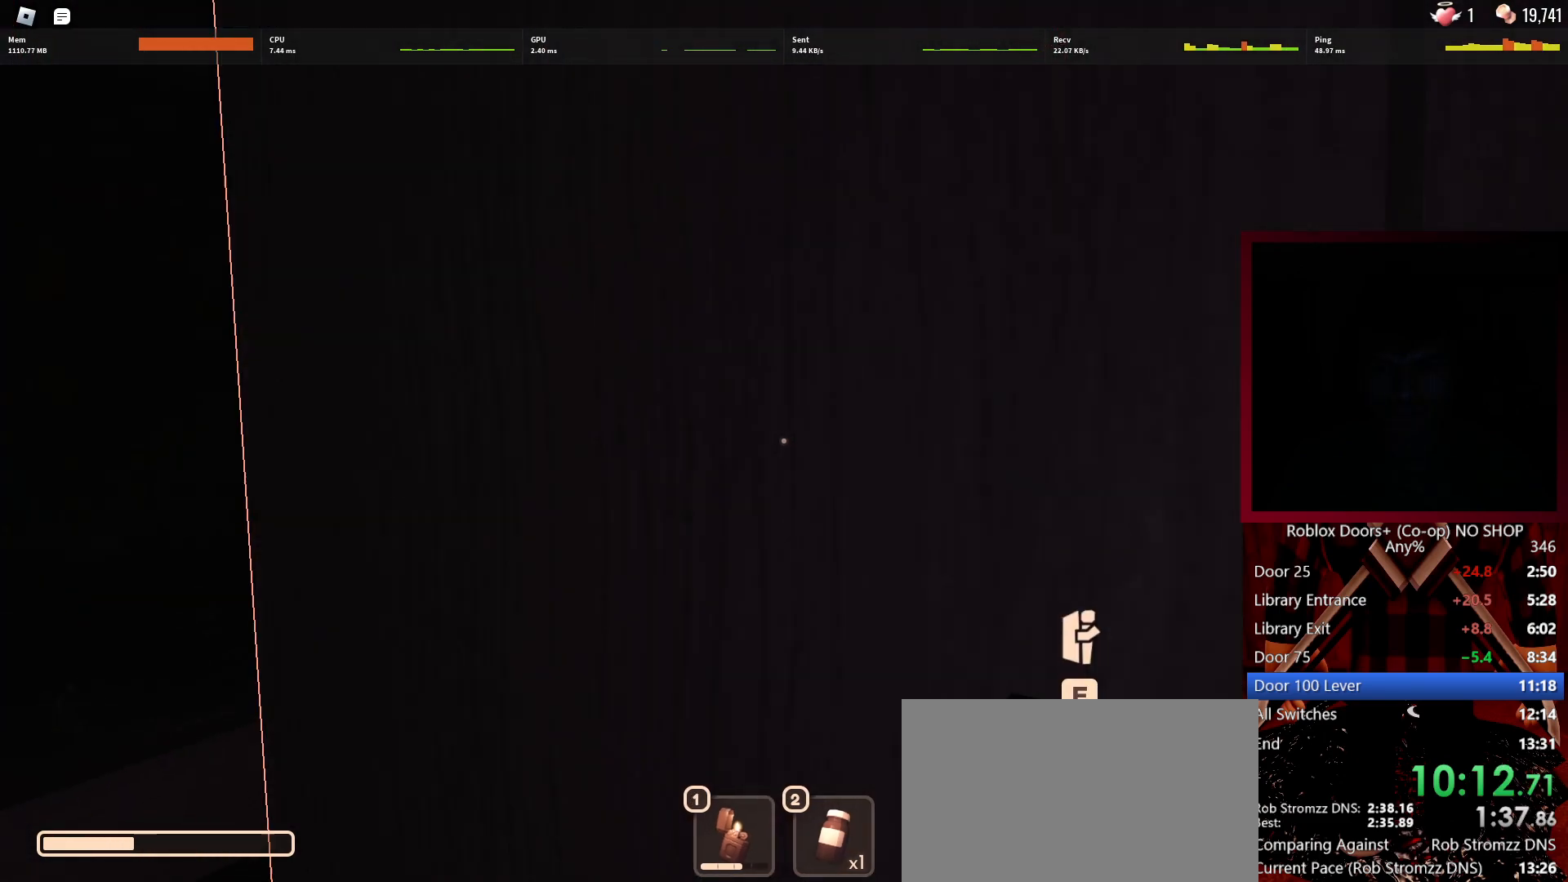
{"keys": [], "mouse": [], "events": []}
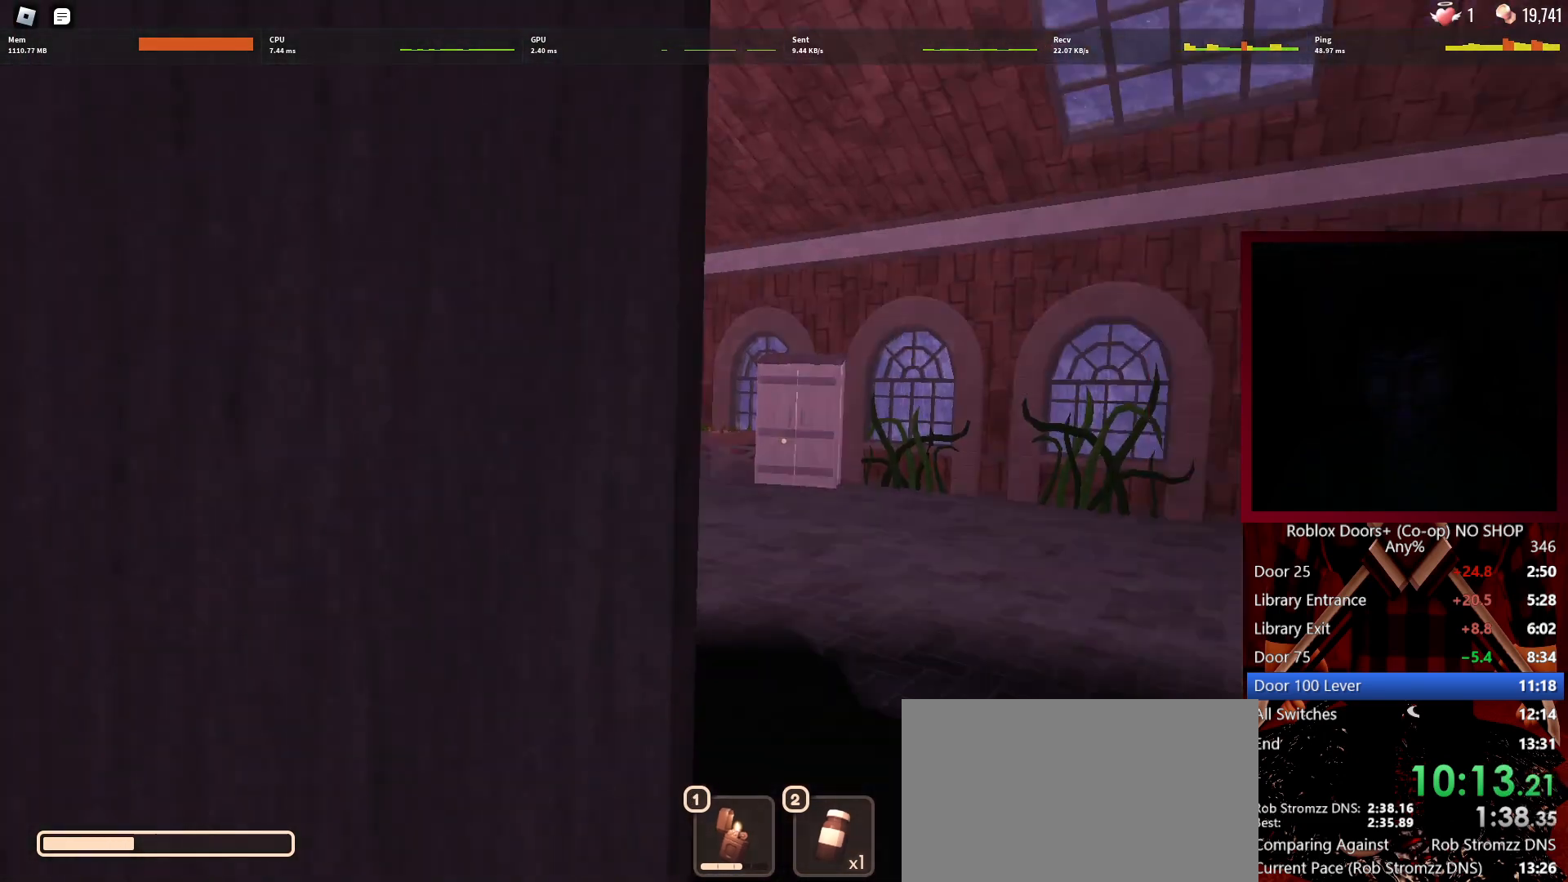
{"keys": [], "mouse": [], "events": []}
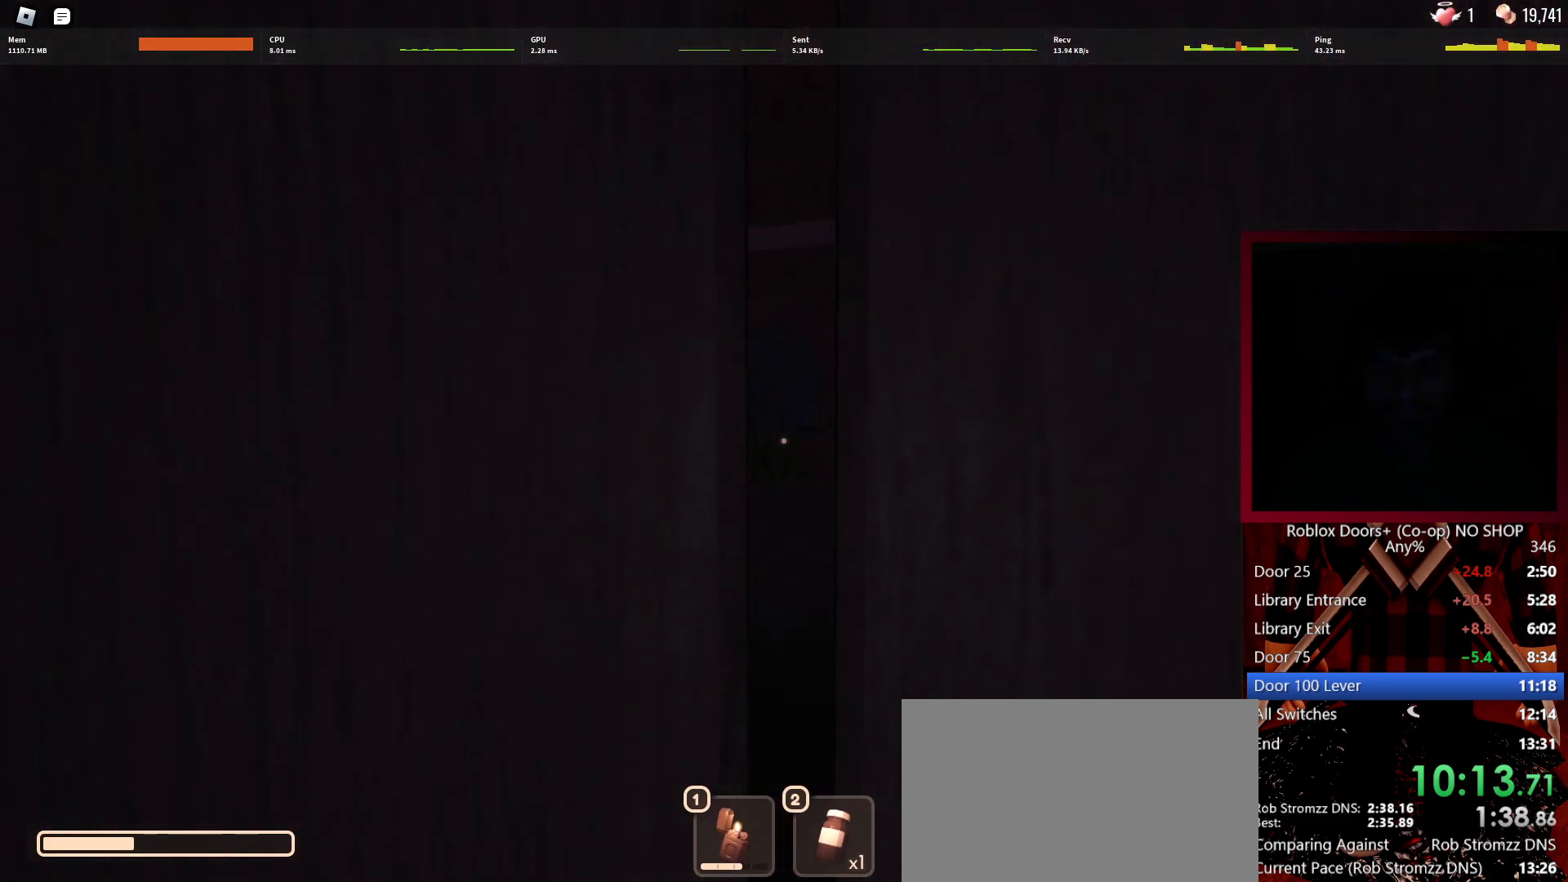
{"keys": [], "mouse": [], "events": []}
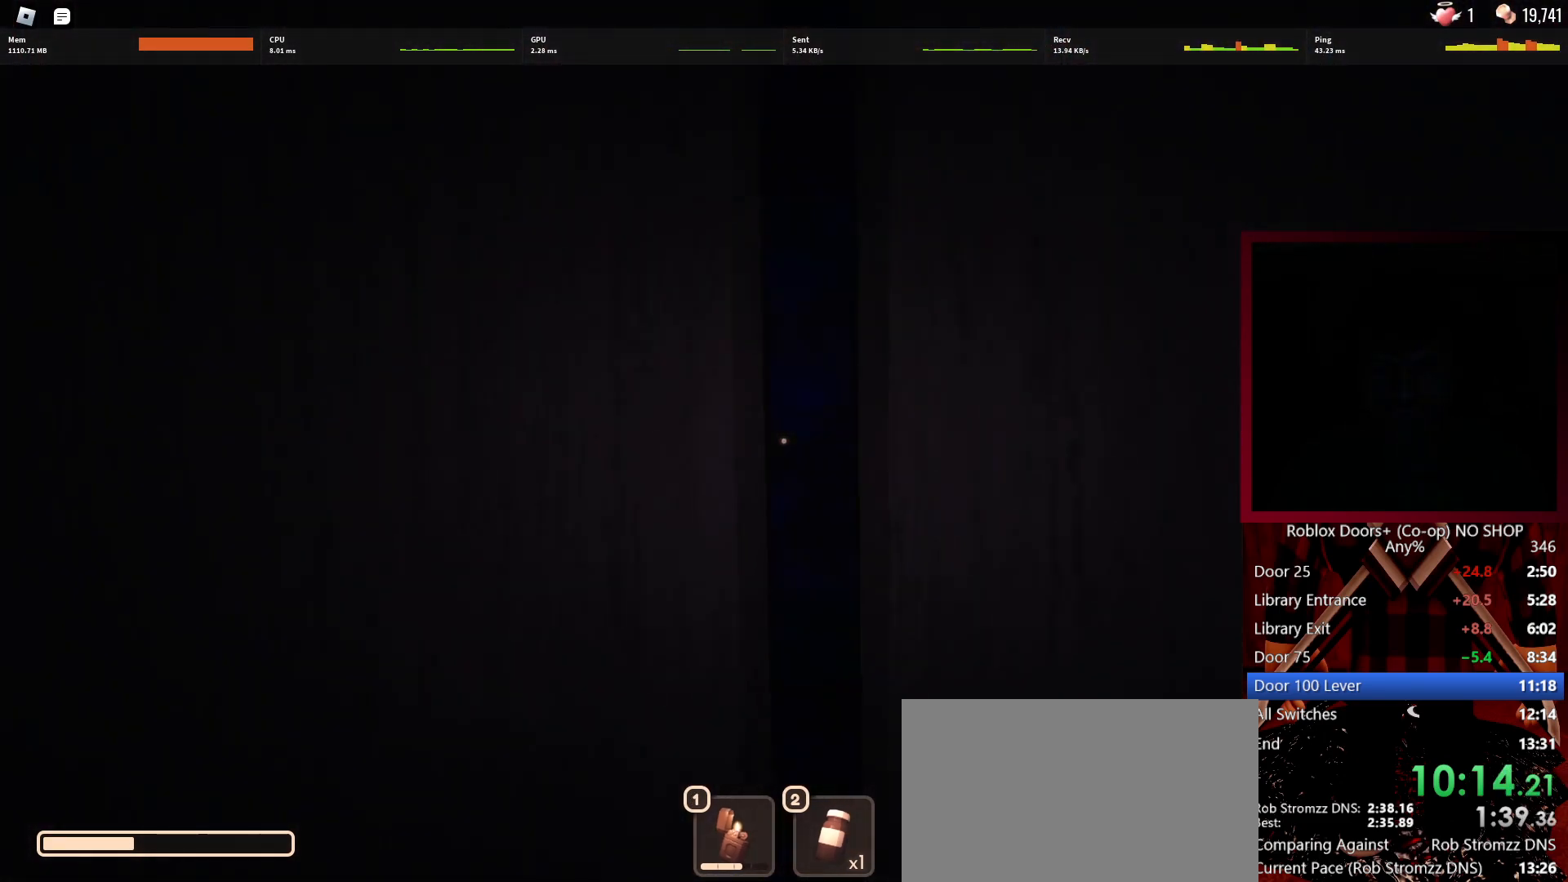
{"keys": [], "mouse": [], "events": []}
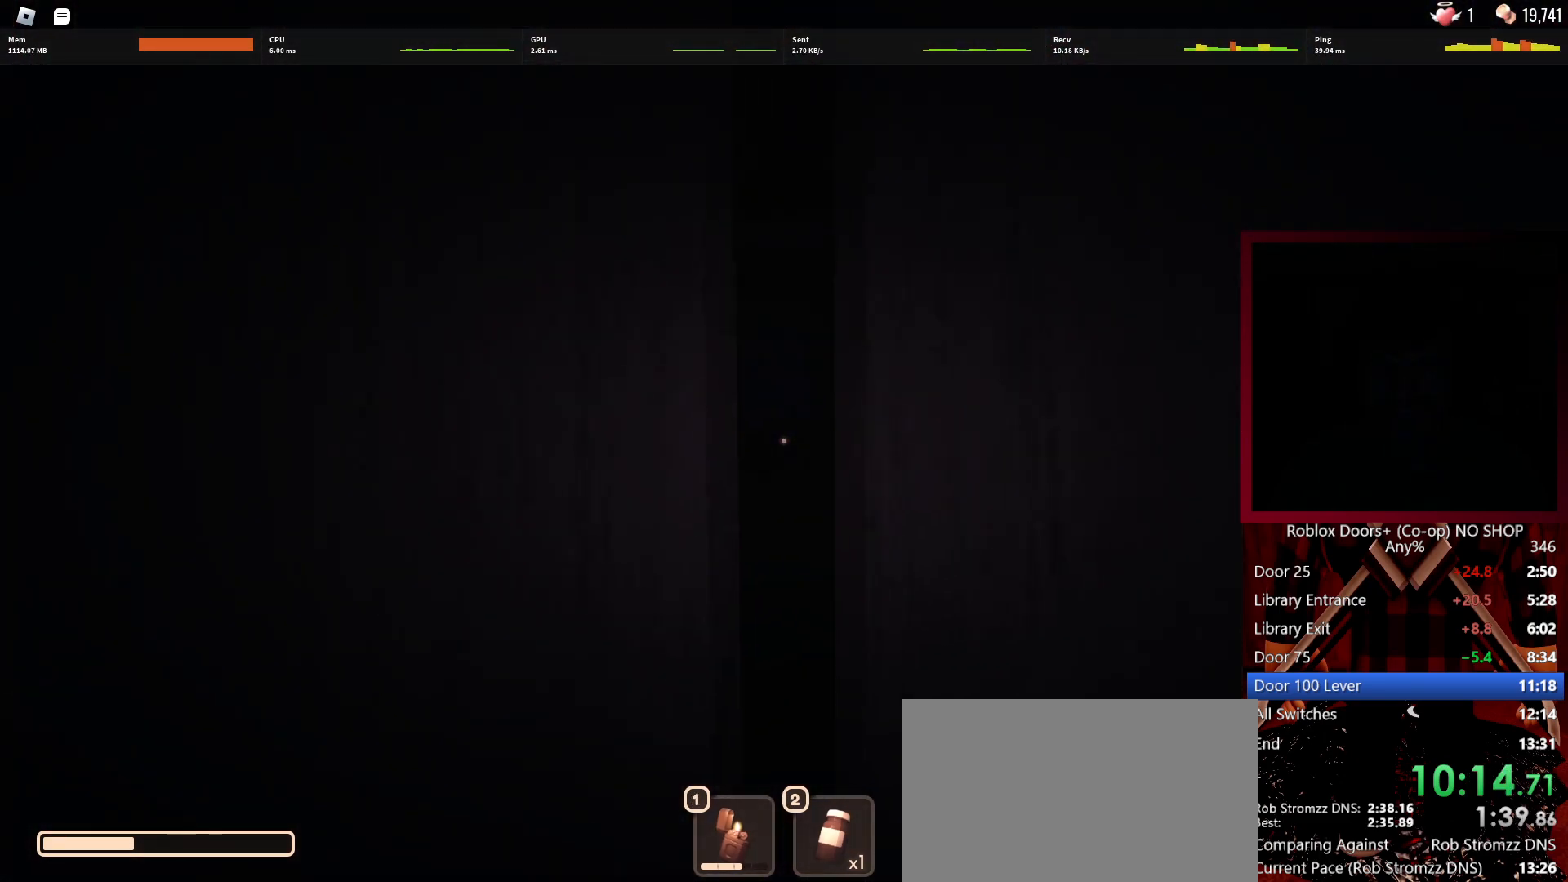
{"keys": ["w"], "mouse": [], "events": [[450, "w", "down"]]}
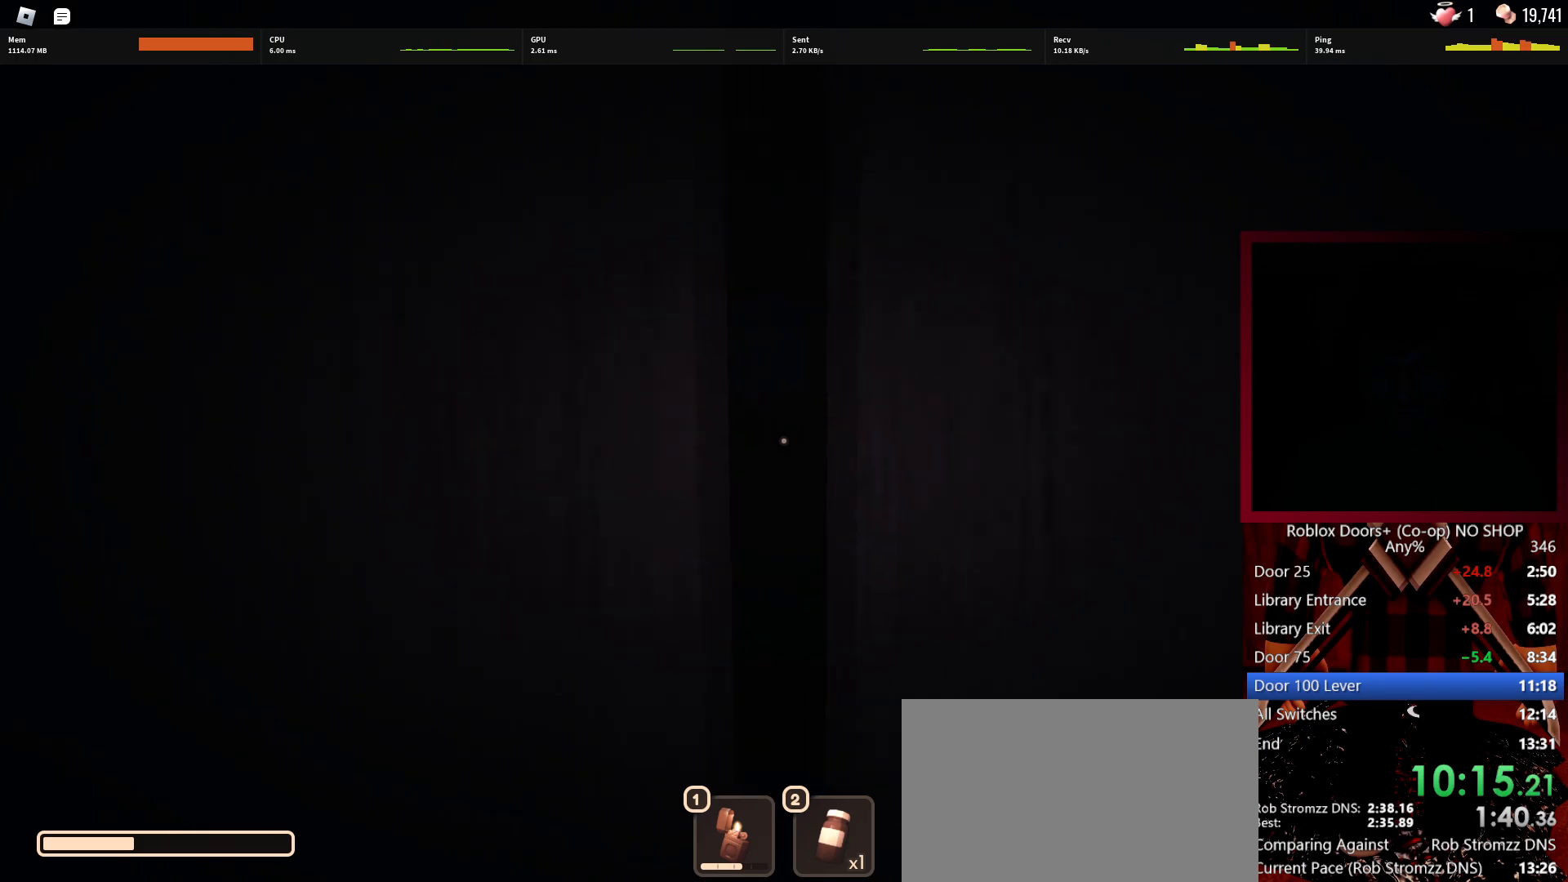
{"keys": ["w"], "mouse": [], "events": []}
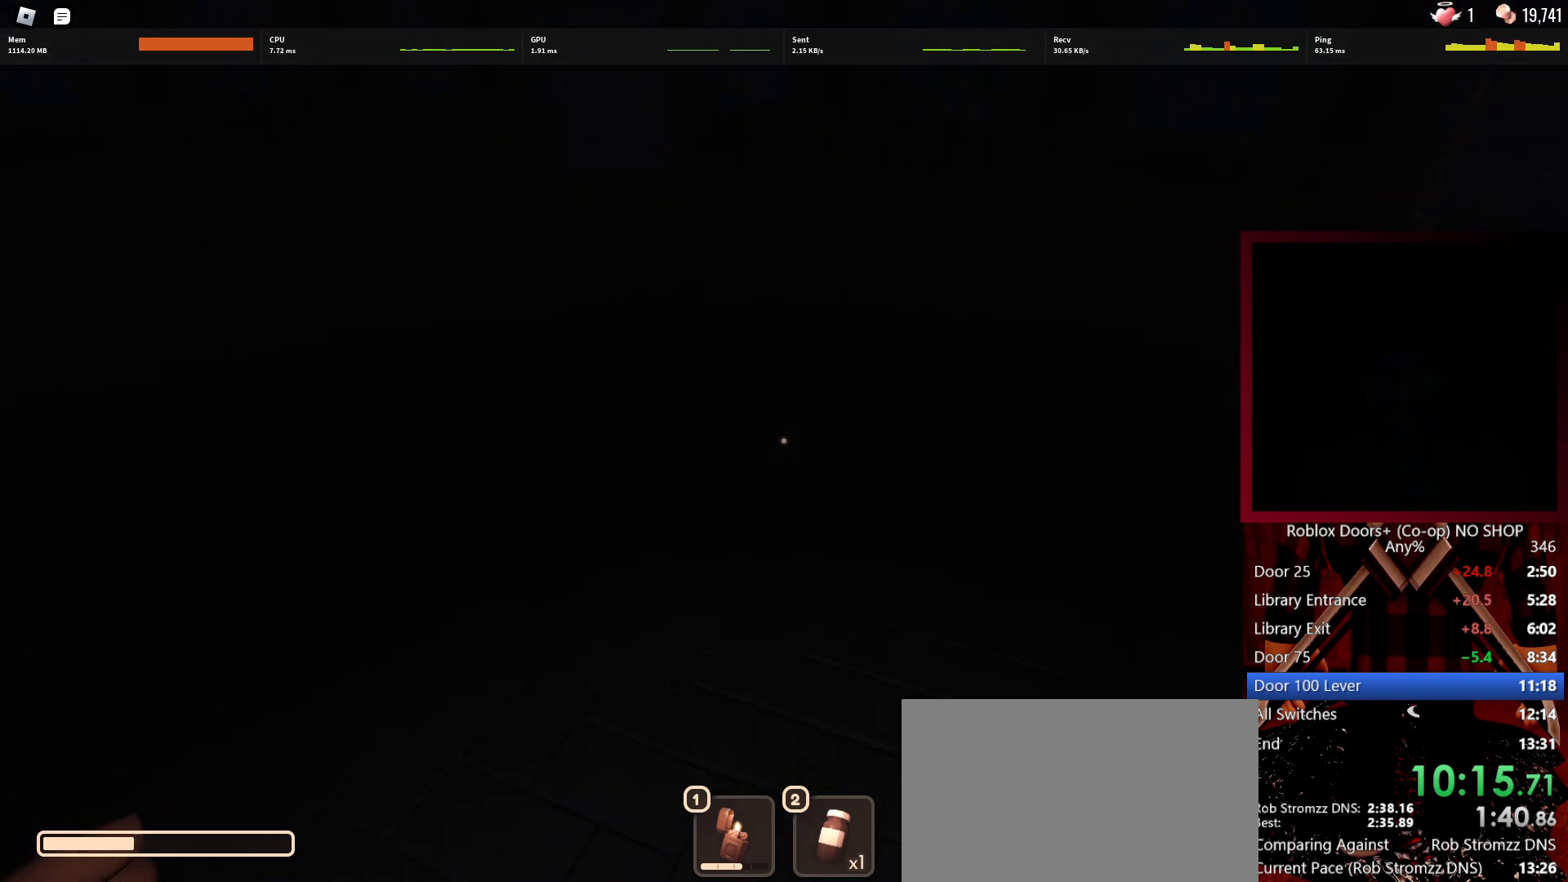
{"keys": ["w"], "mouse": [], "events": []}
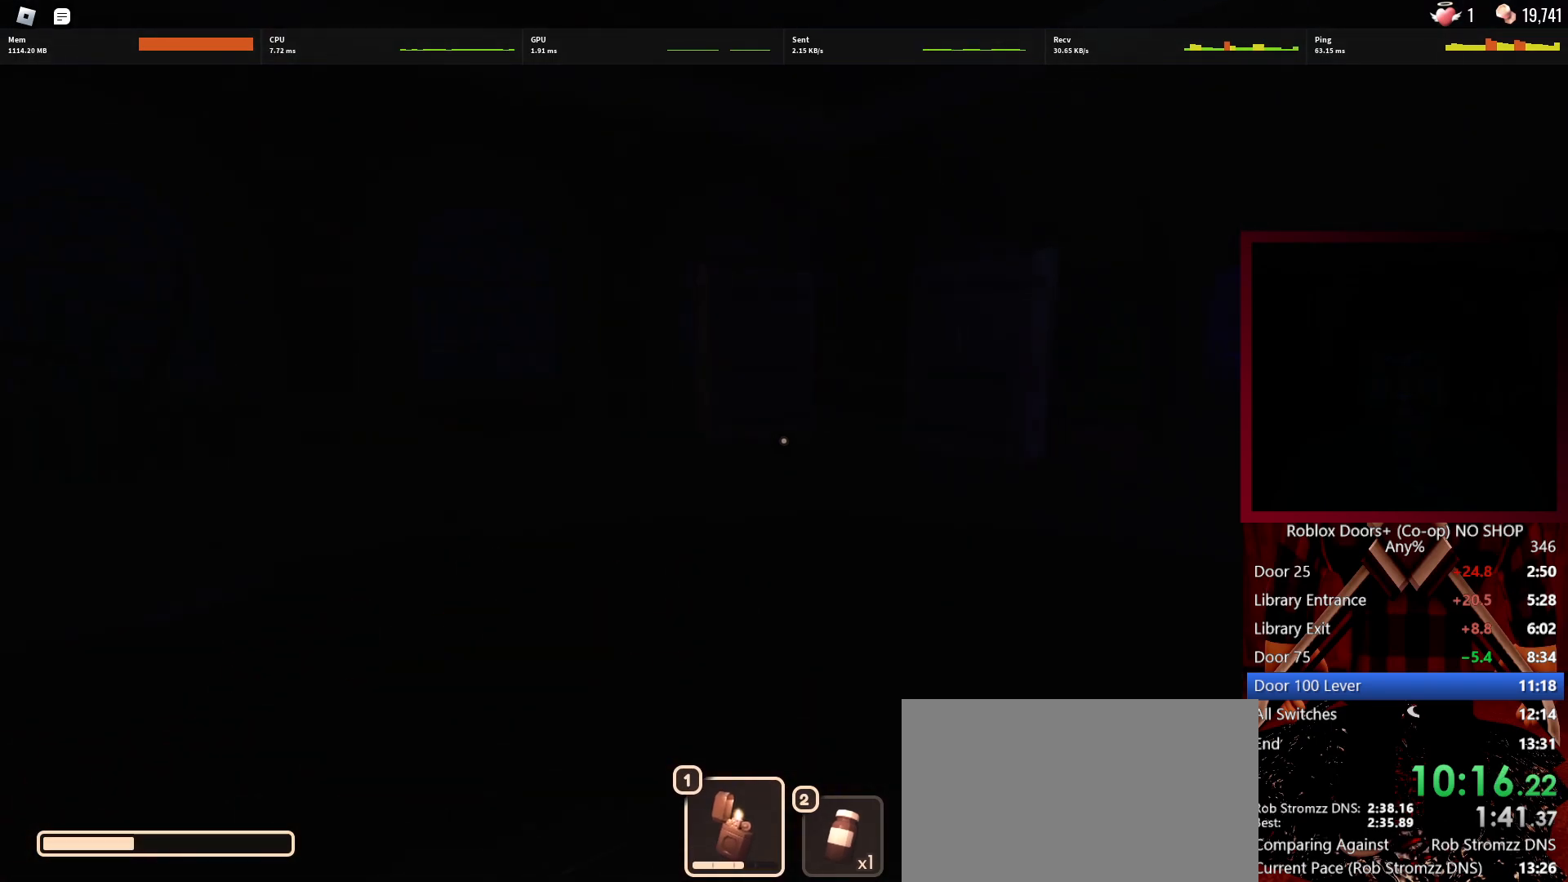
{"keys": ["w"], "mouse": [], "events": []}
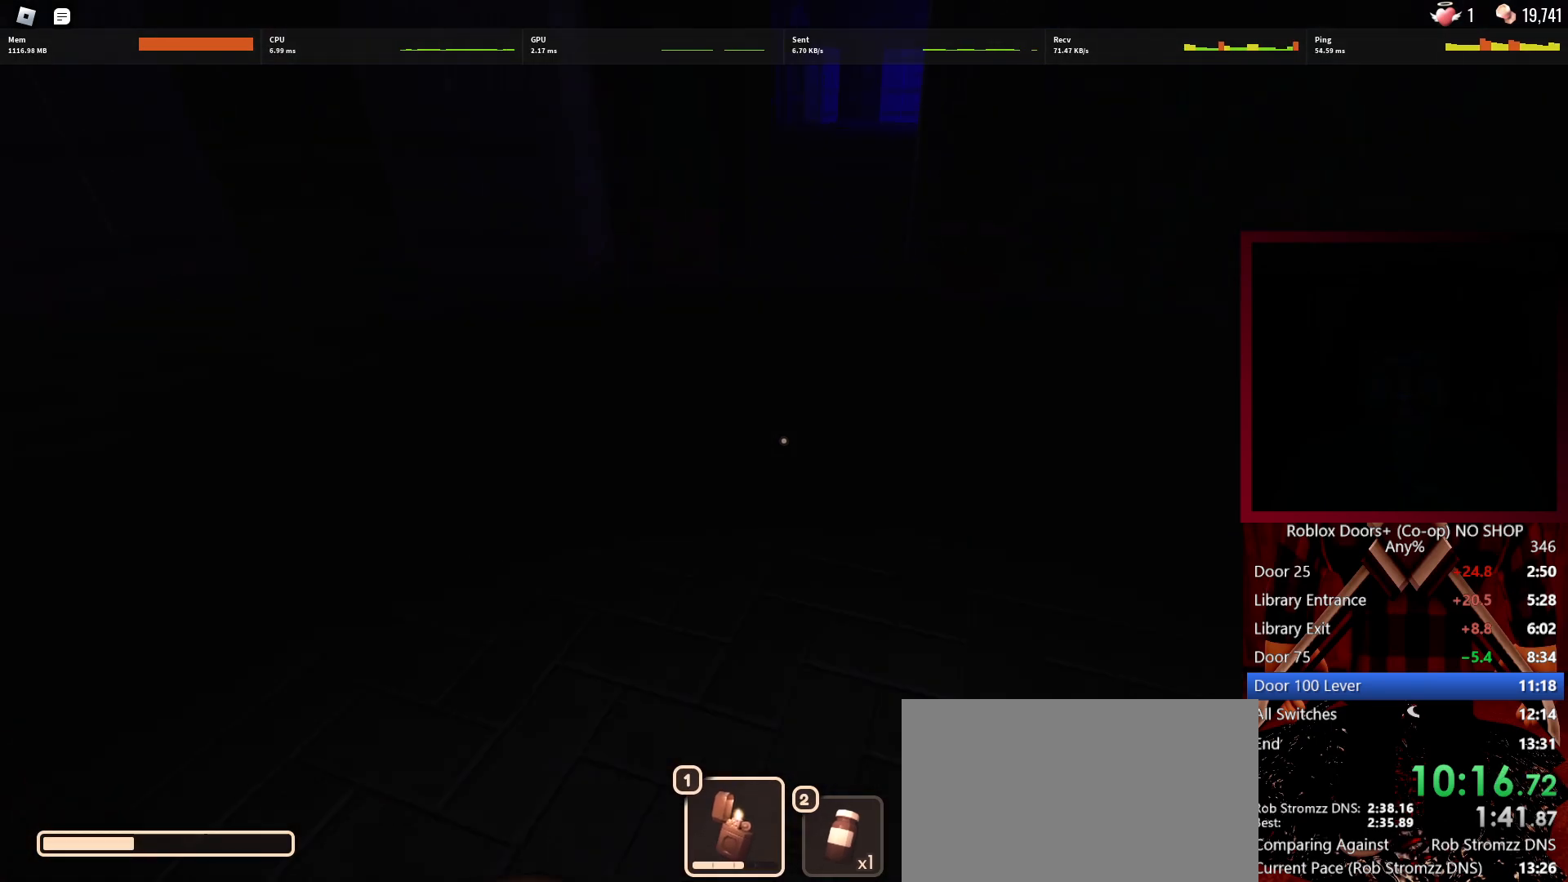
{"keys": ["w"], "mouse": [], "events": []}
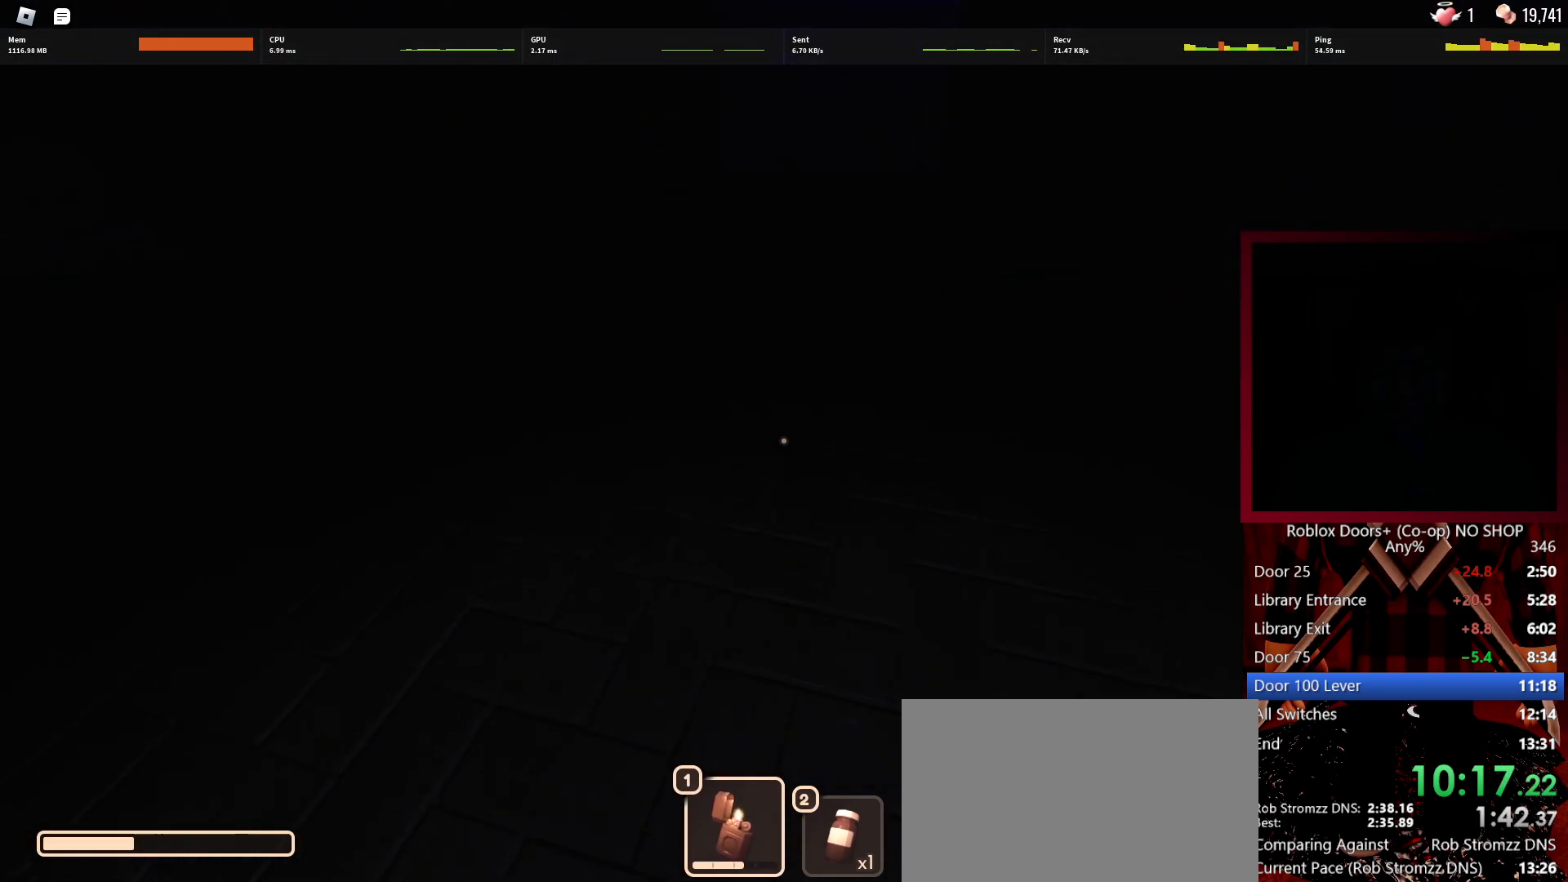
{"keys": ["w"], "mouse": [], "events": []}
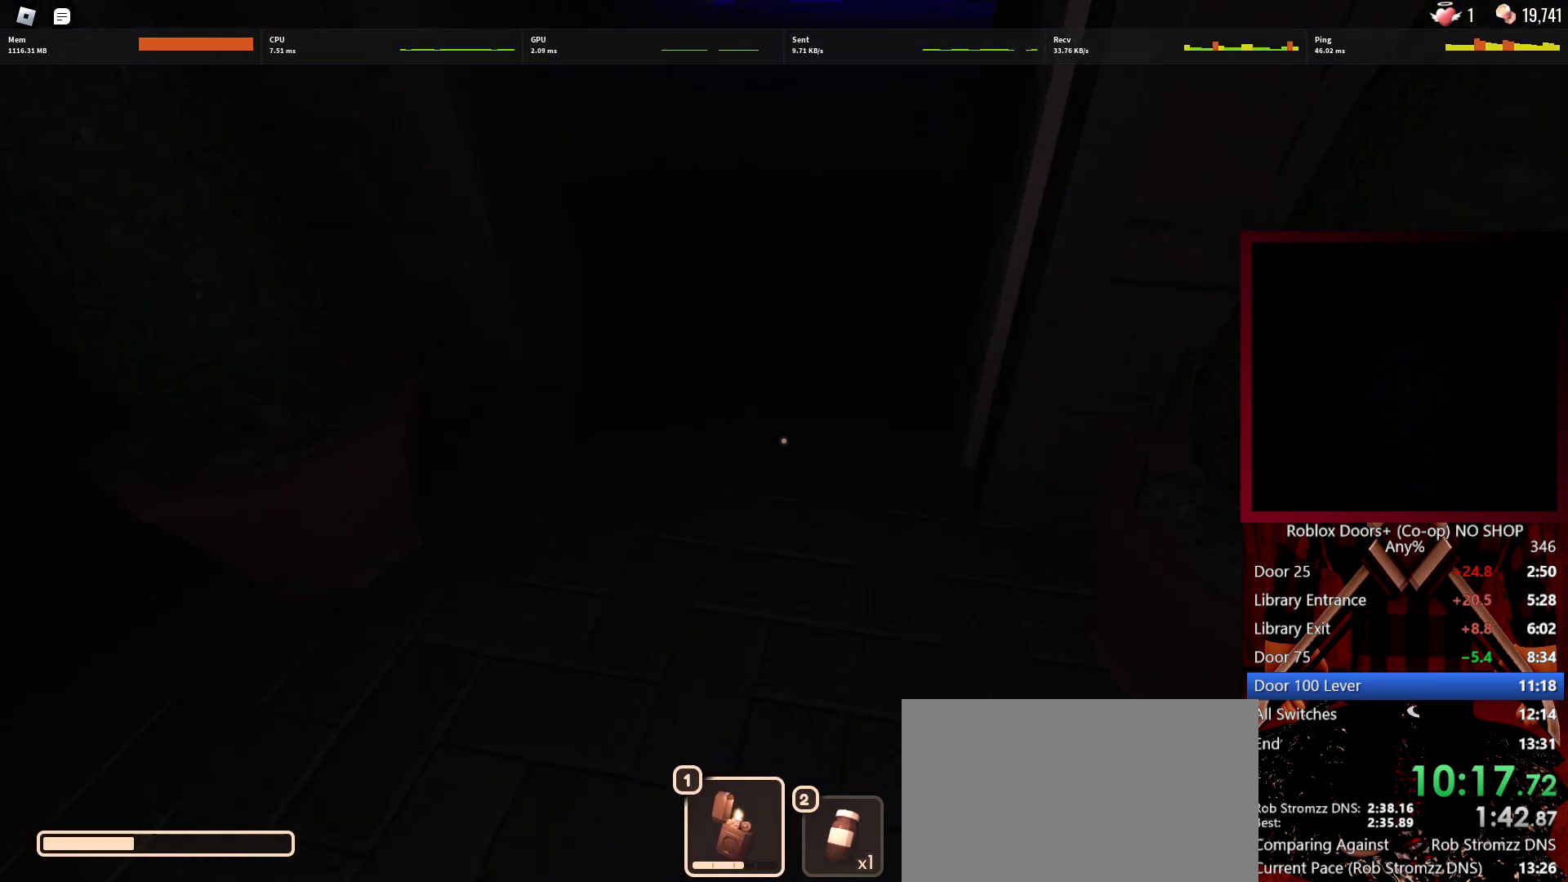
{"keys": ["w"], "mouse": [], "events": []}
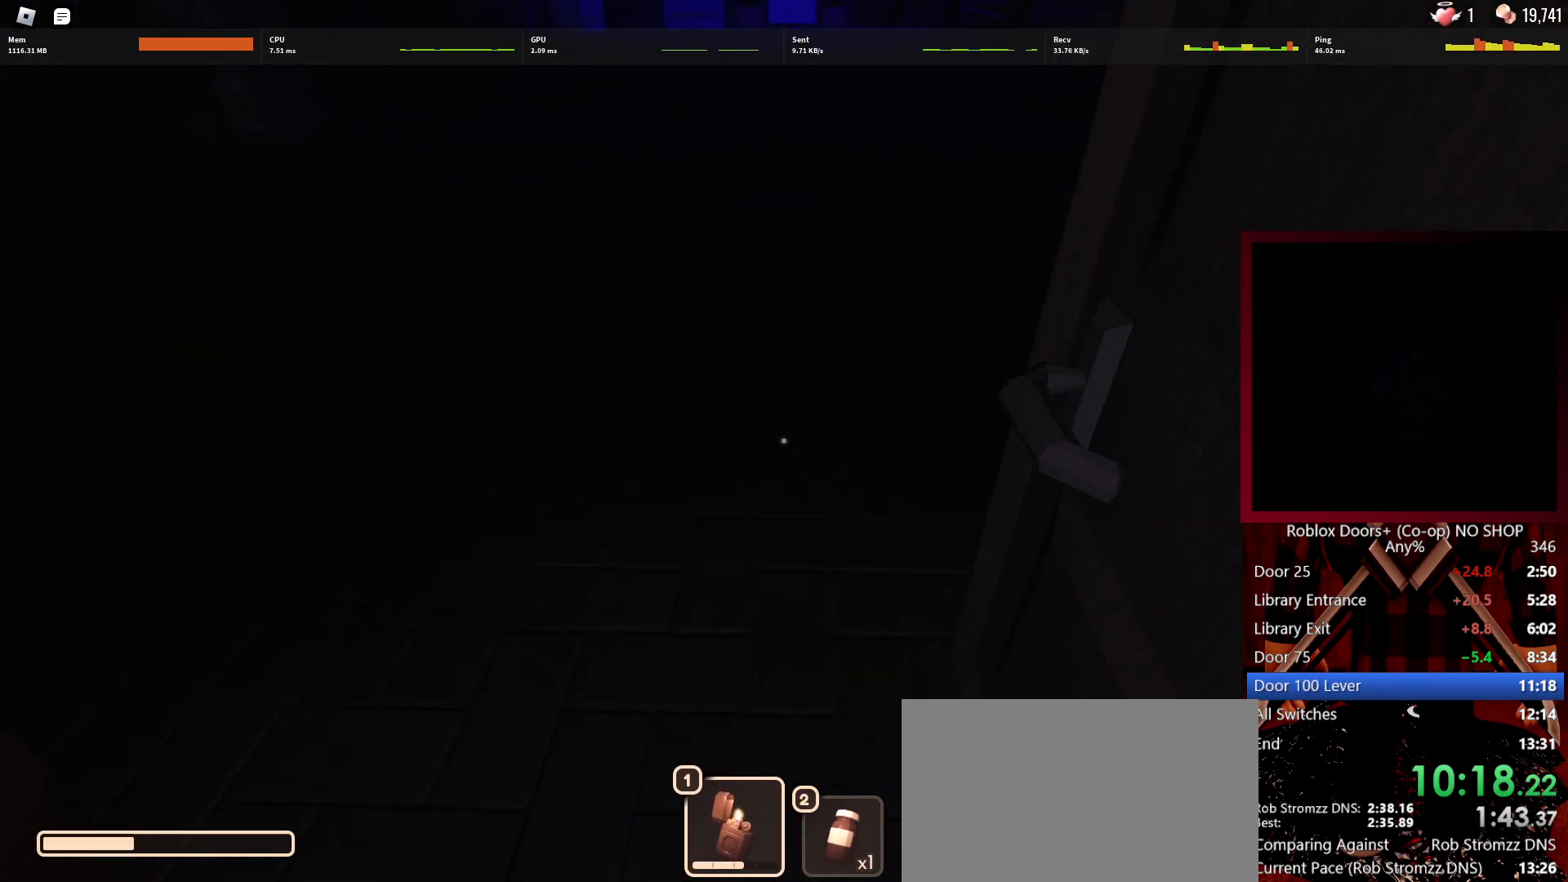
{"keys": ["w"], "mouse": ["left"], "events": [[417, "mouse_left", "down"]]}
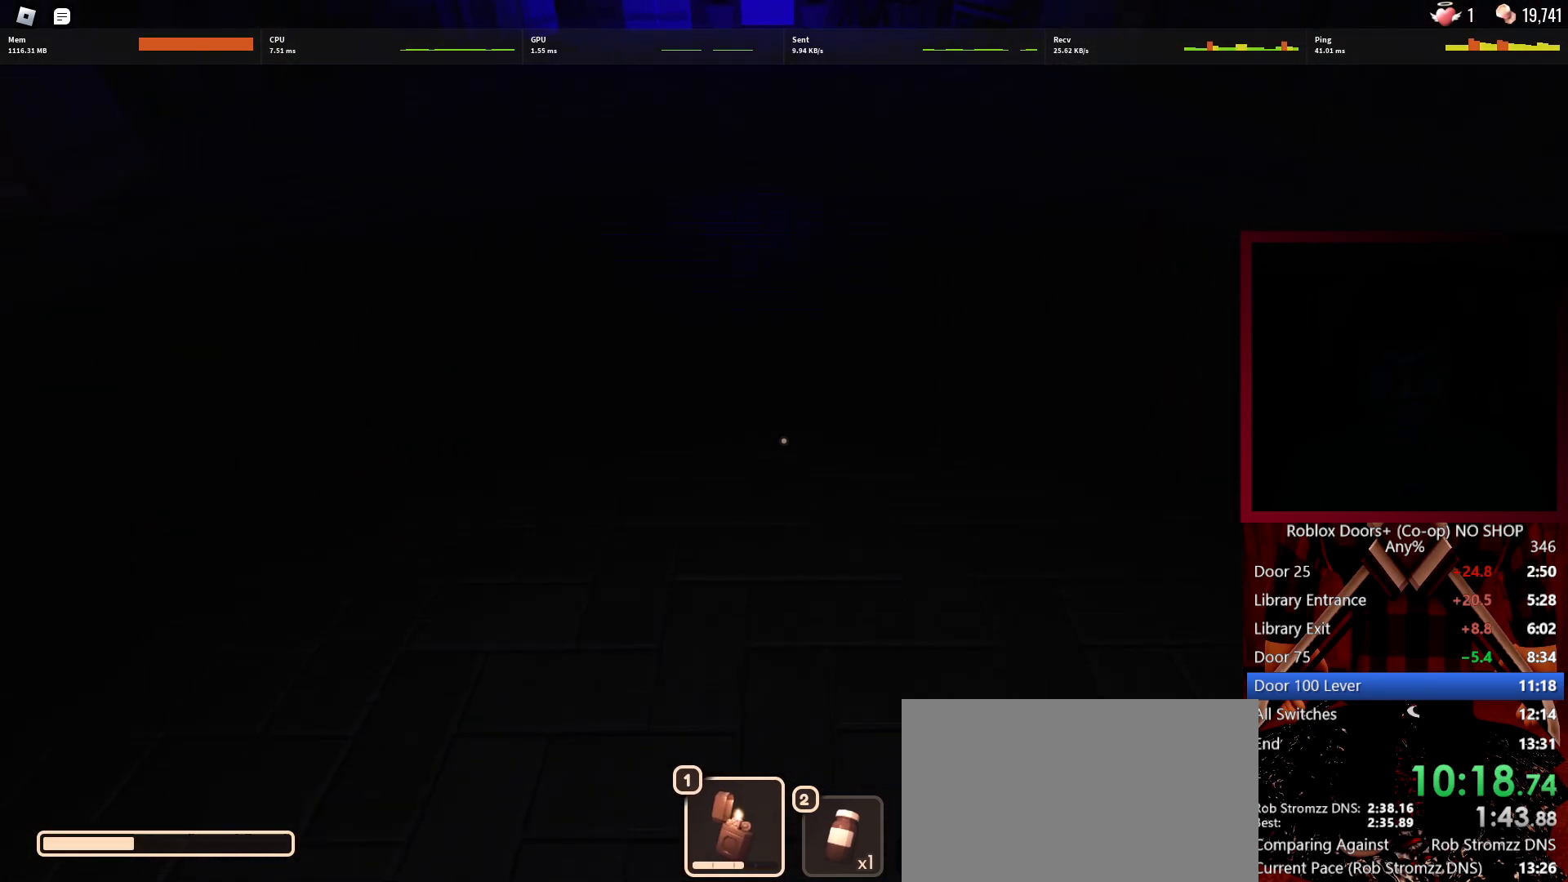
{"keys": ["w"], "mouse": [], "events": [[17, "mouse_left", "up"]]}
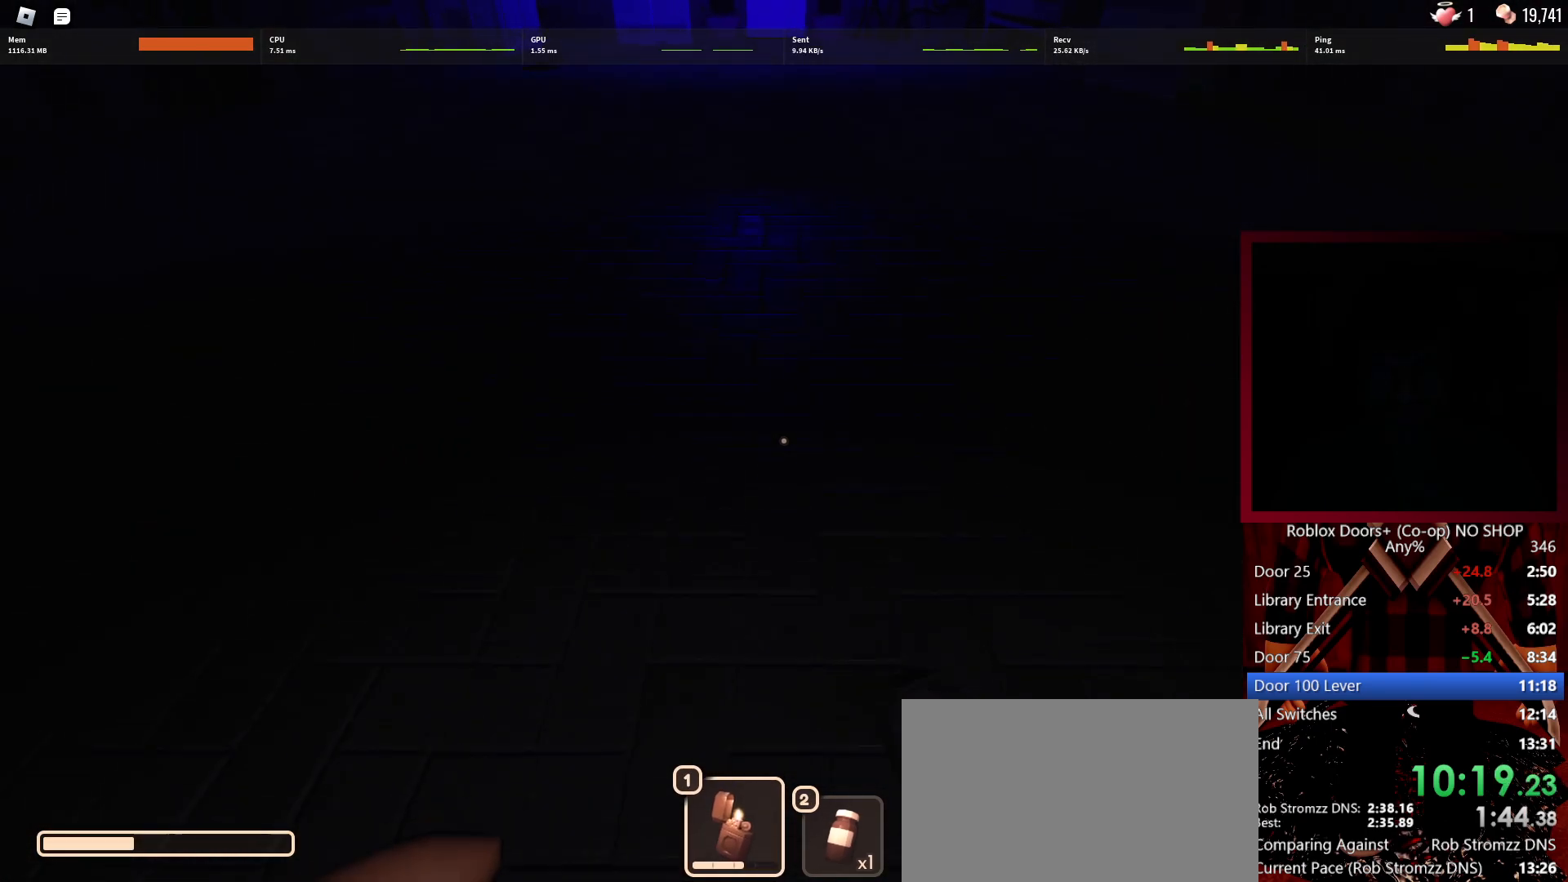
{"keys": ["w"], "mouse": [], "events": [[400, "mouse_left", "down"], [500, "mouse_left", "up"]]}
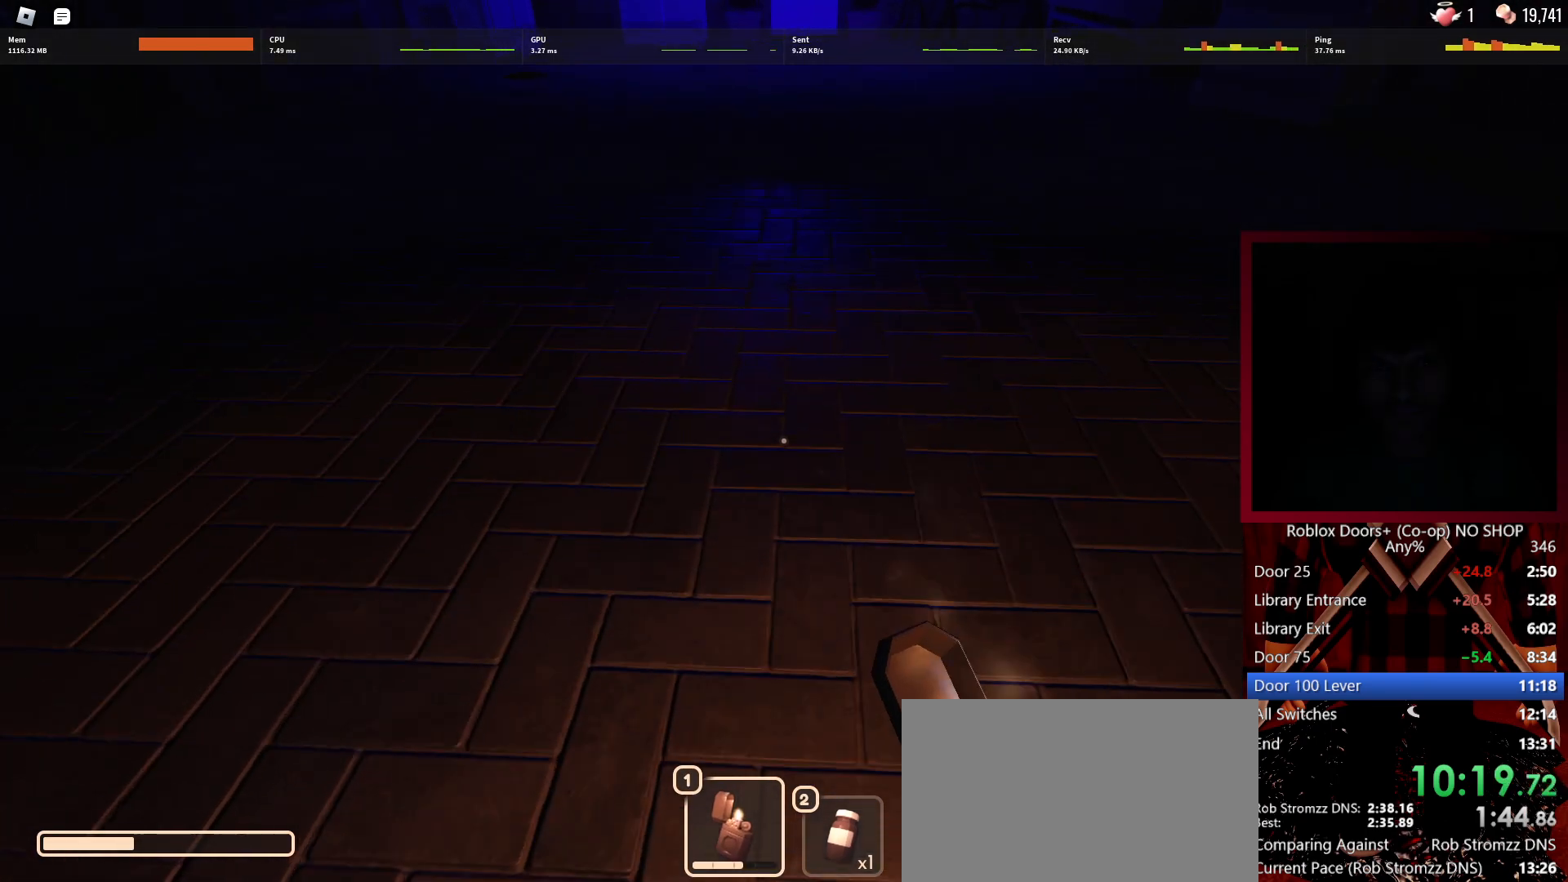
{"keys": ["w"], "mouse": [], "events": []}
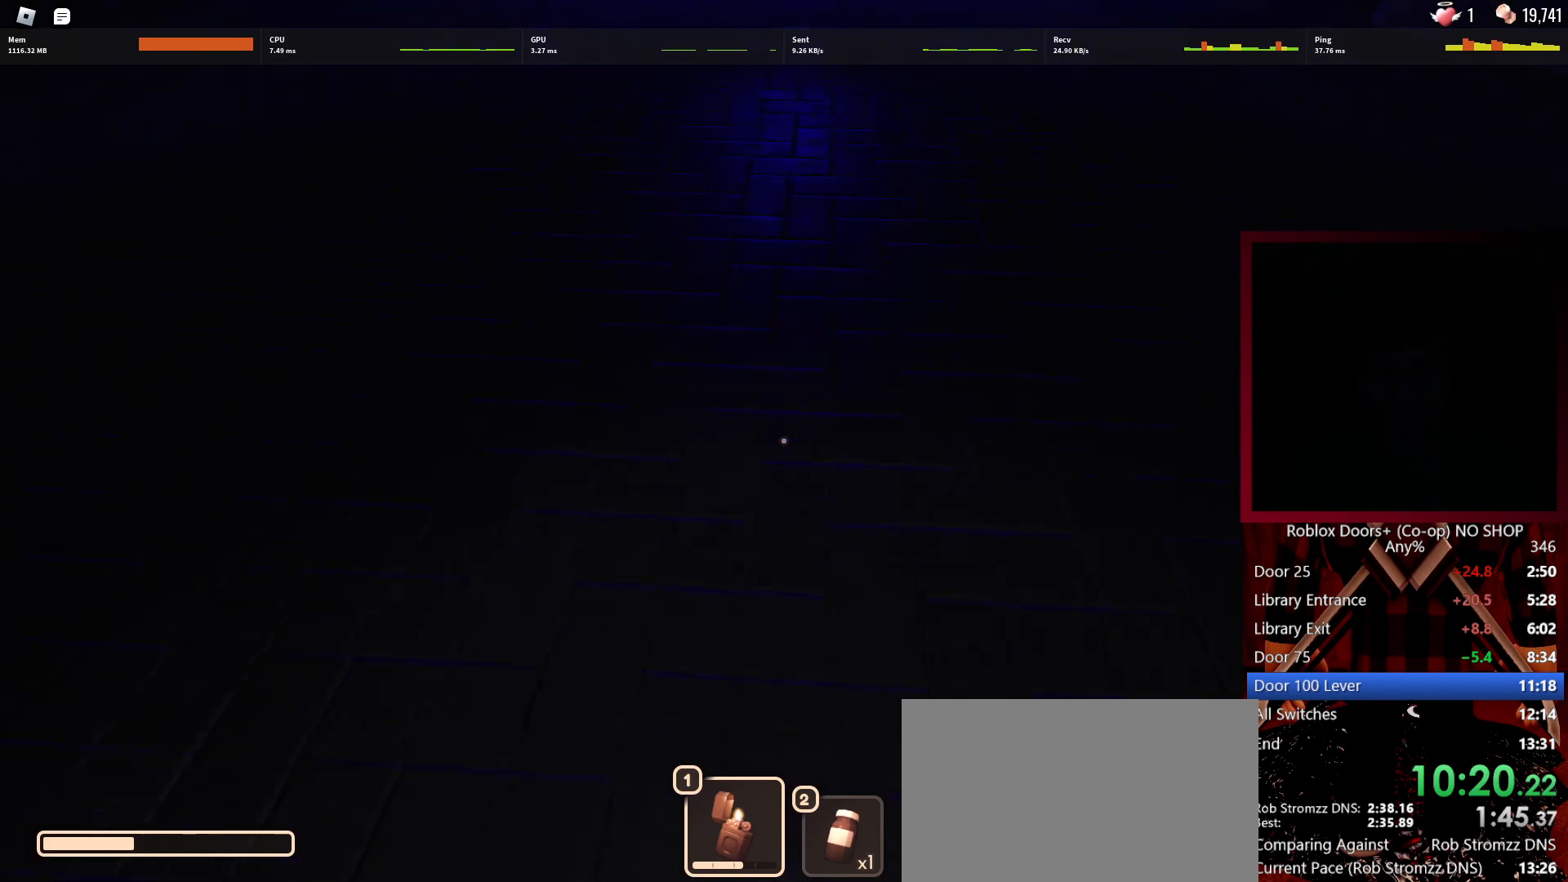
{"keys": ["w"], "mouse": [], "events": []}
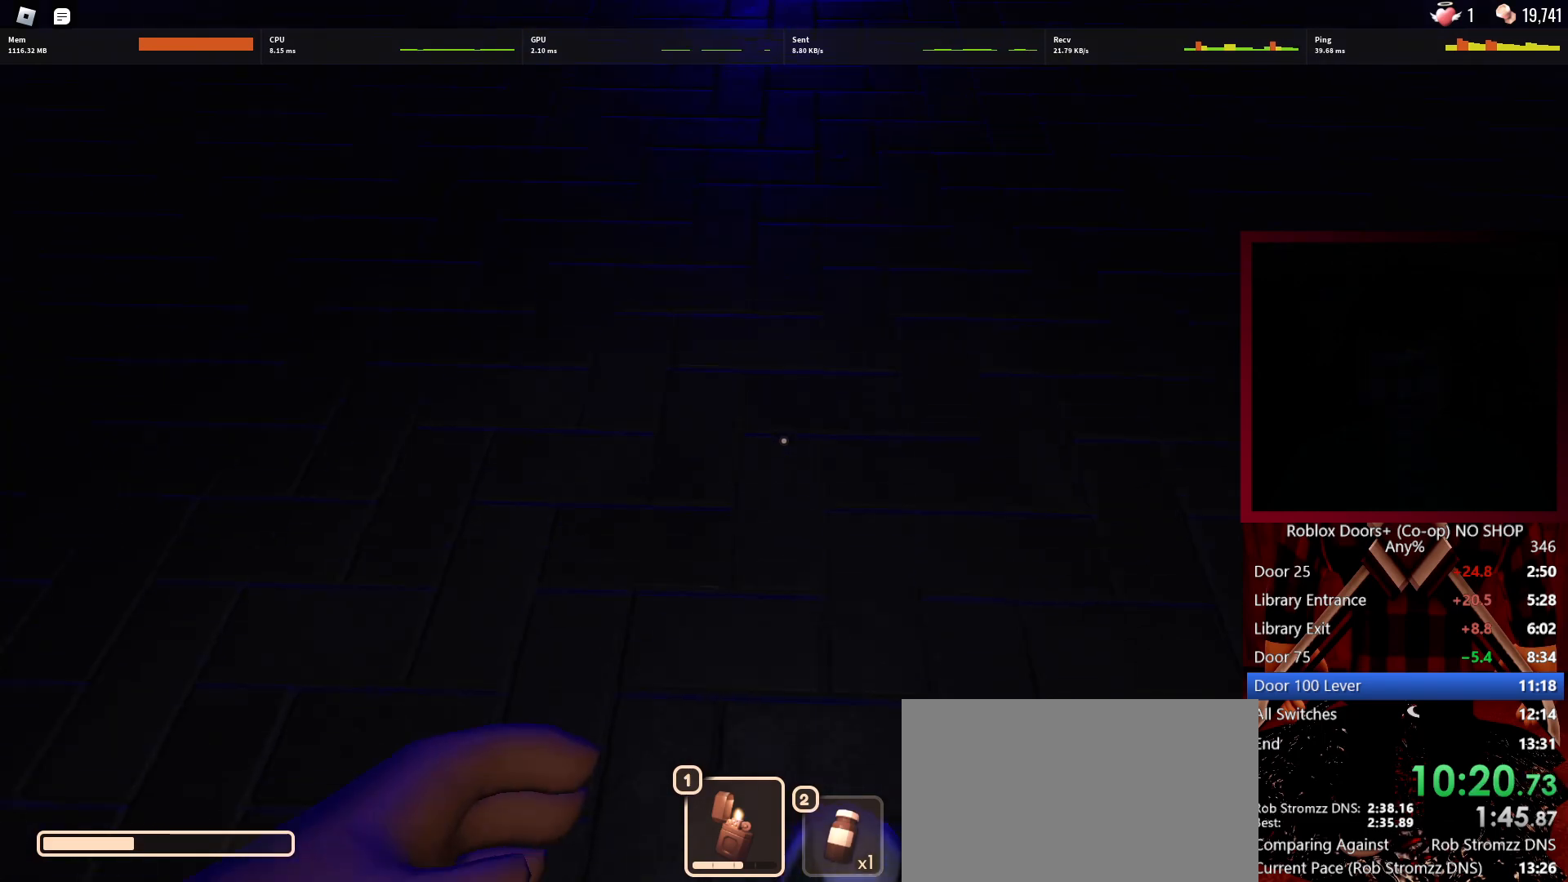
{"keys": ["w"], "mouse": [], "events": []}
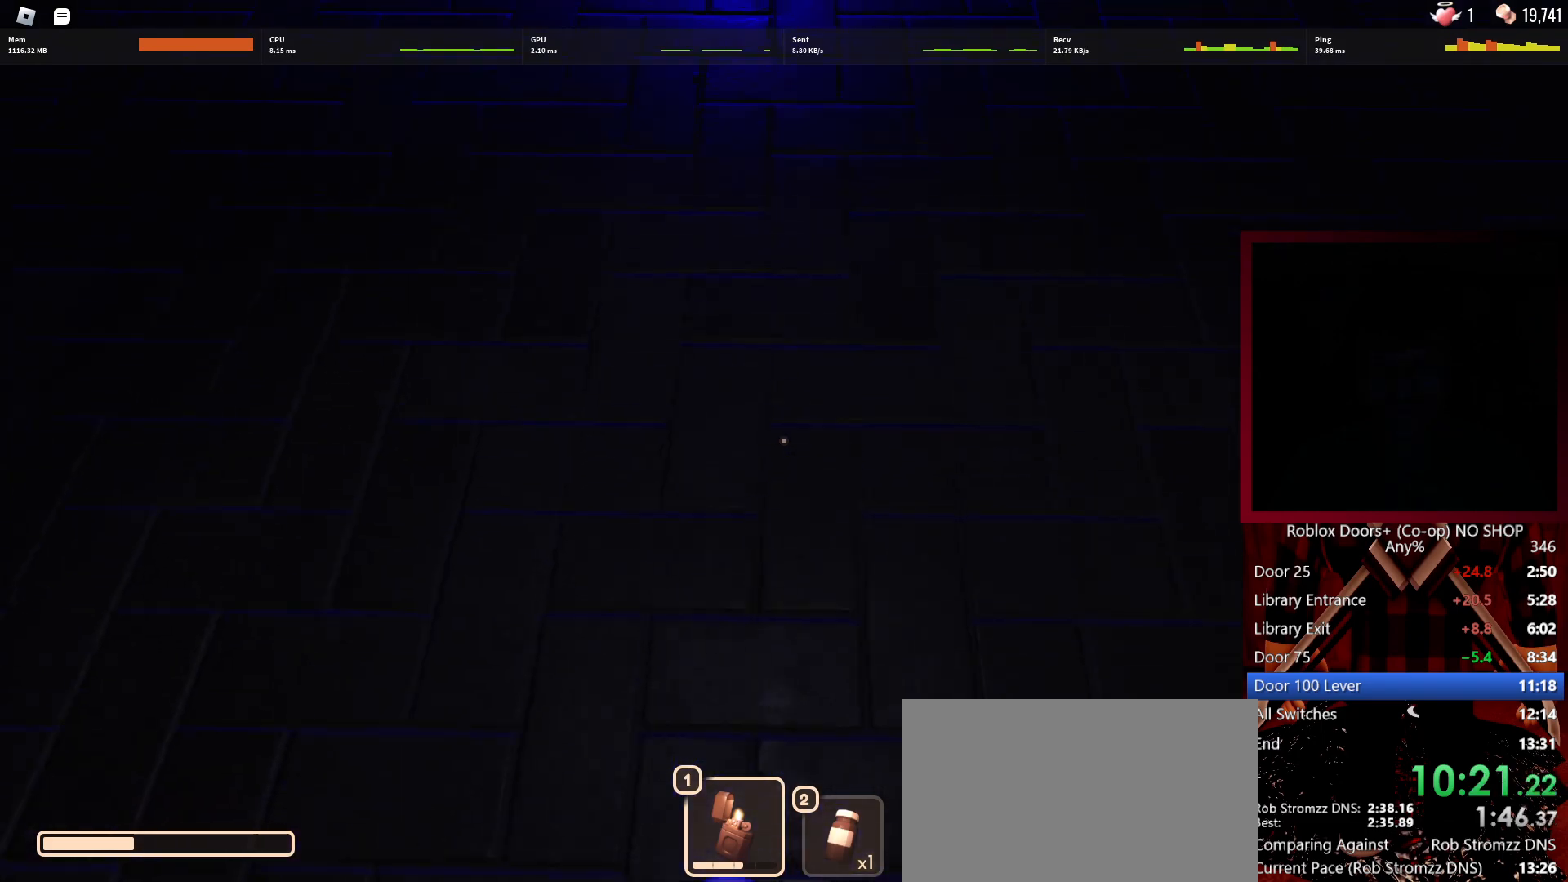
{"keys": ["w"], "mouse": [], "events": []}
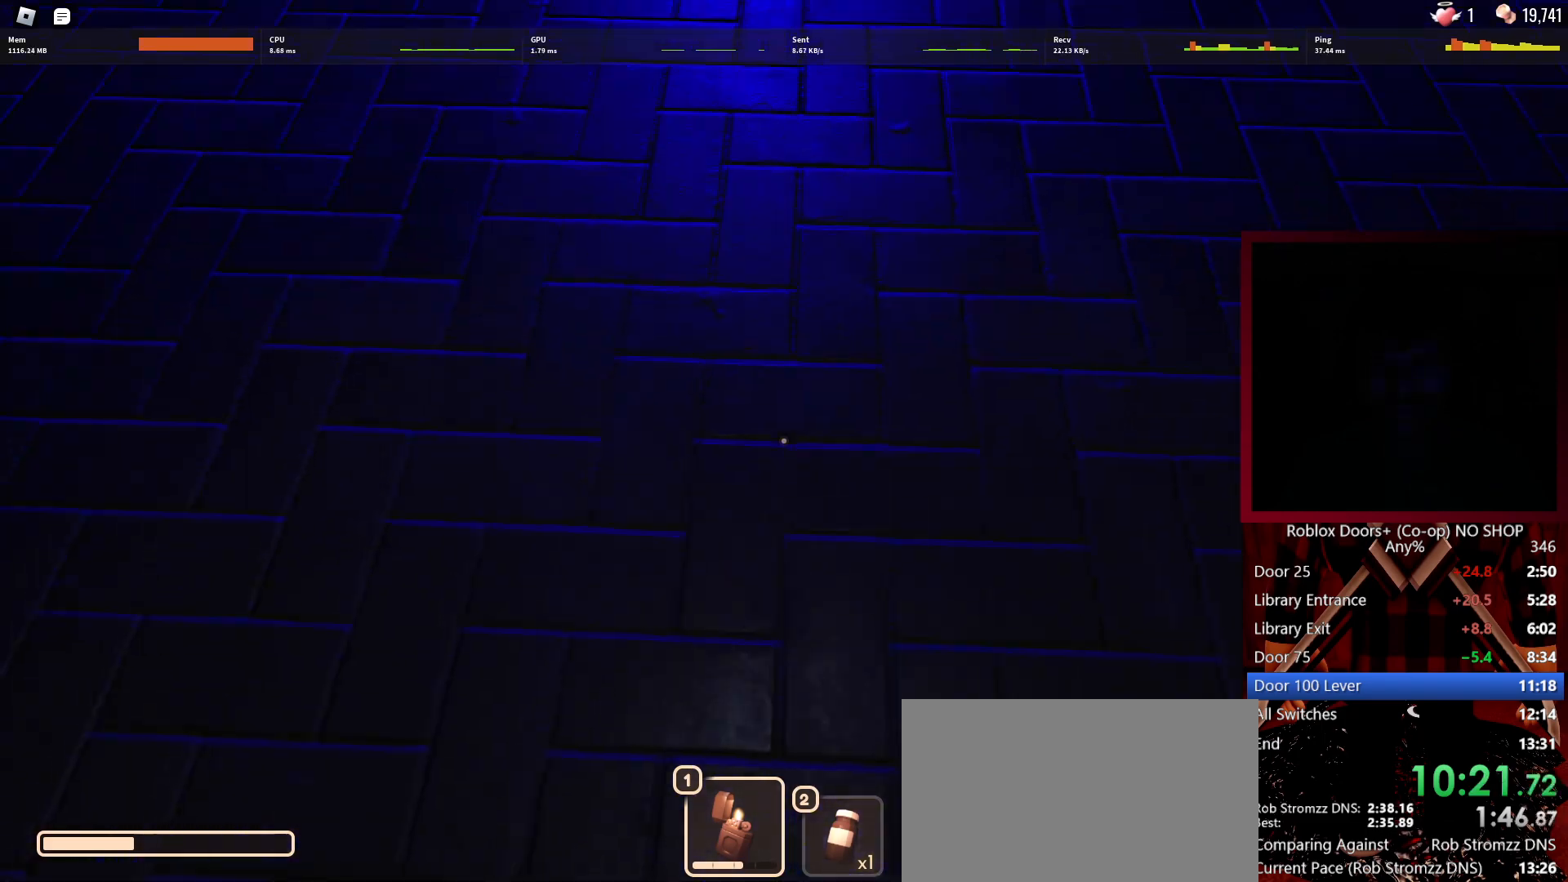
{"keys": ["w"], "mouse": [], "events": []}
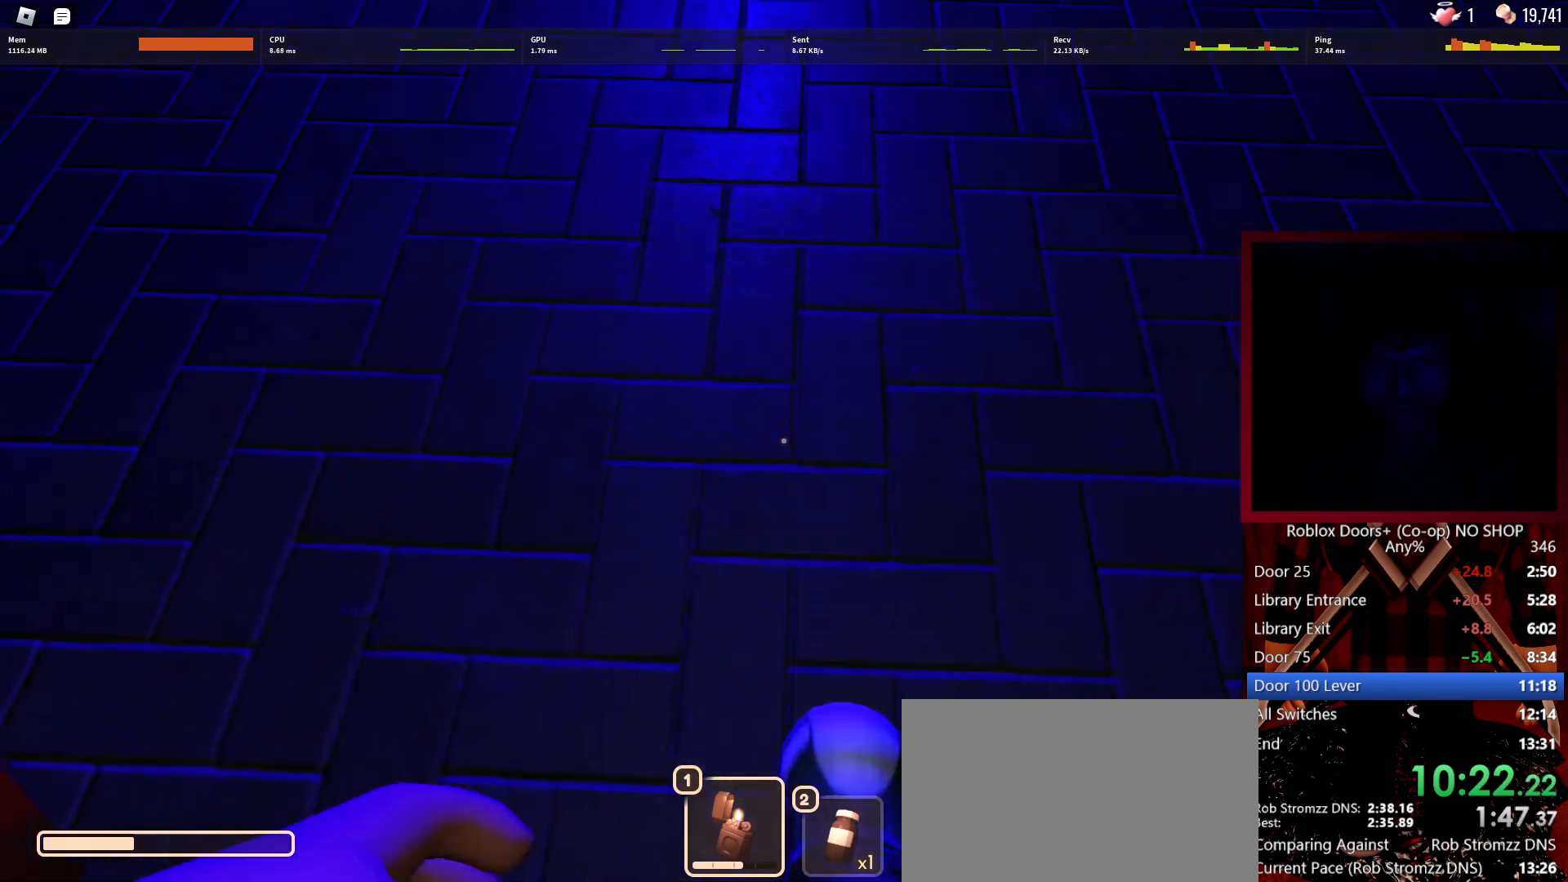
{"keys": ["w"], "mouse": [], "events": []}
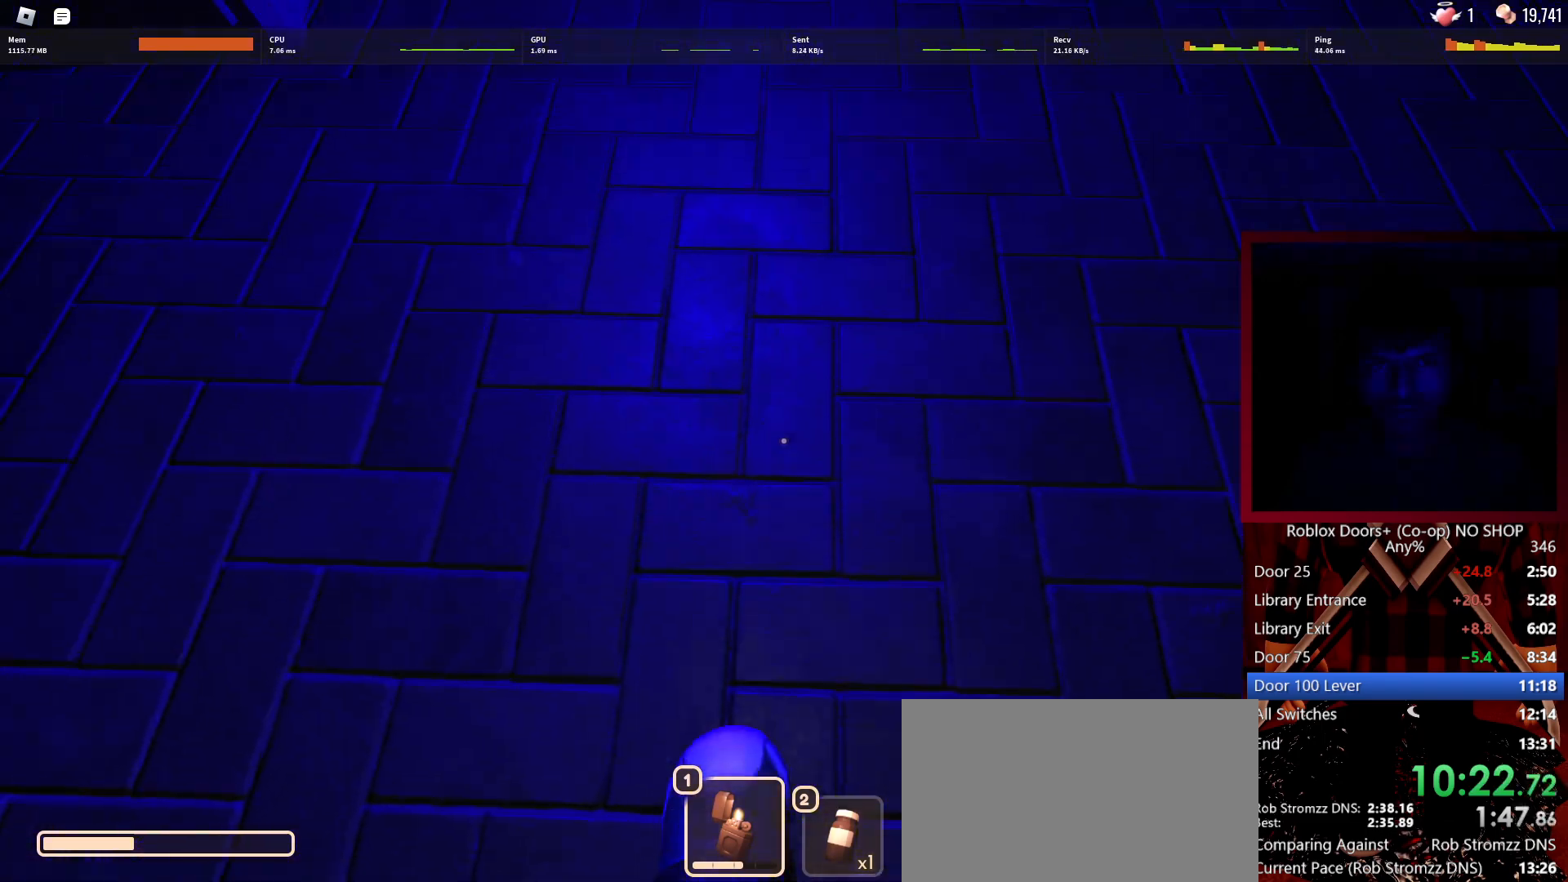
{"keys": ["w"], "mouse": [], "events": []}
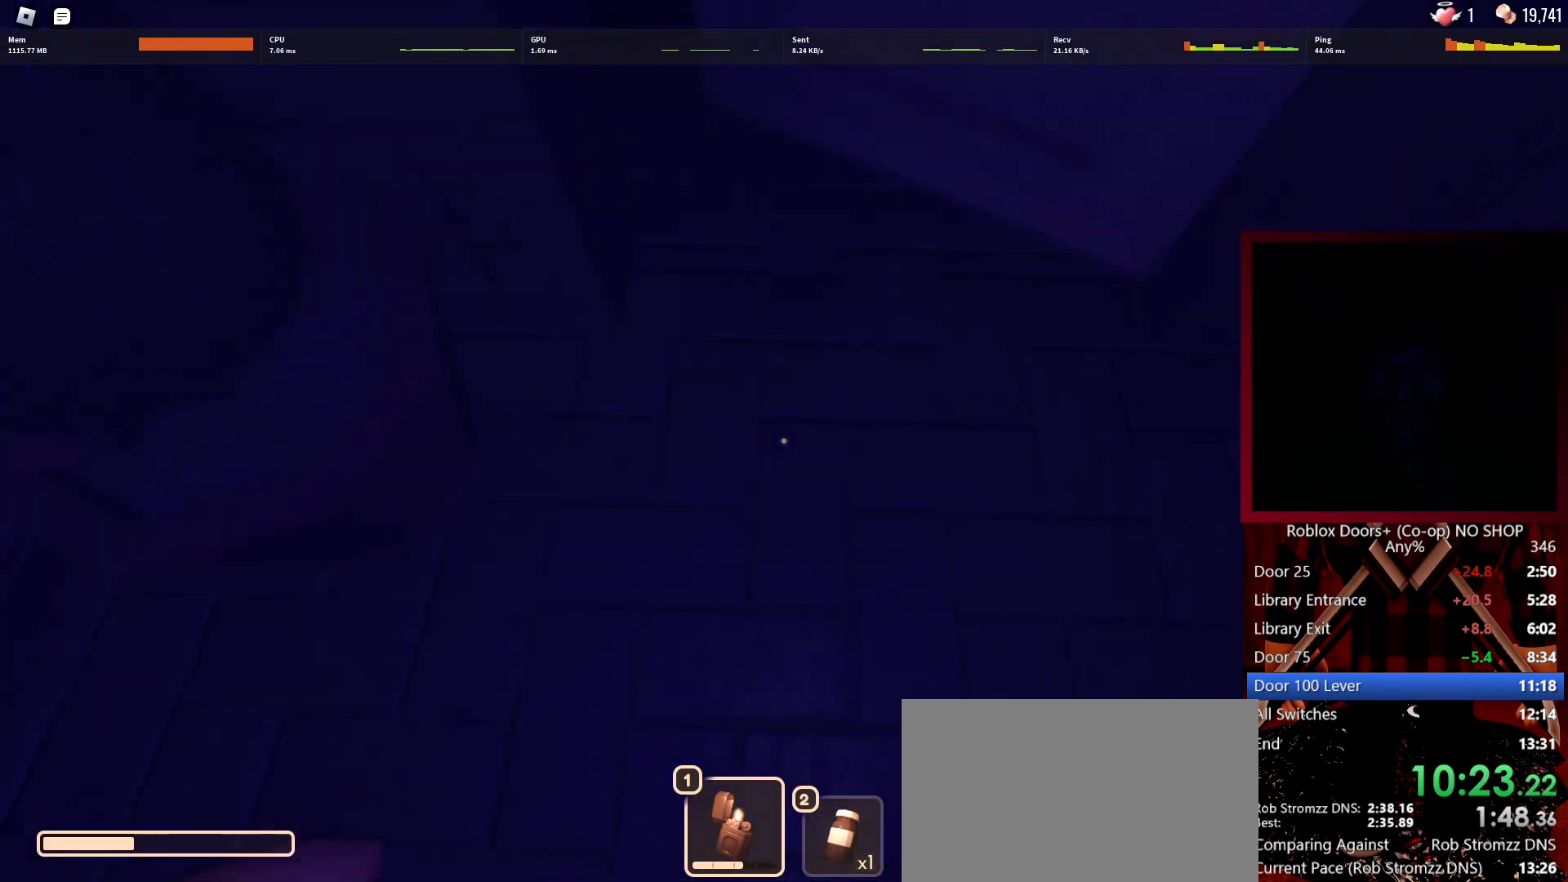
{"keys": ["w"], "mouse": ["left"], "events": [[433, "mouse_left", "down"]]}
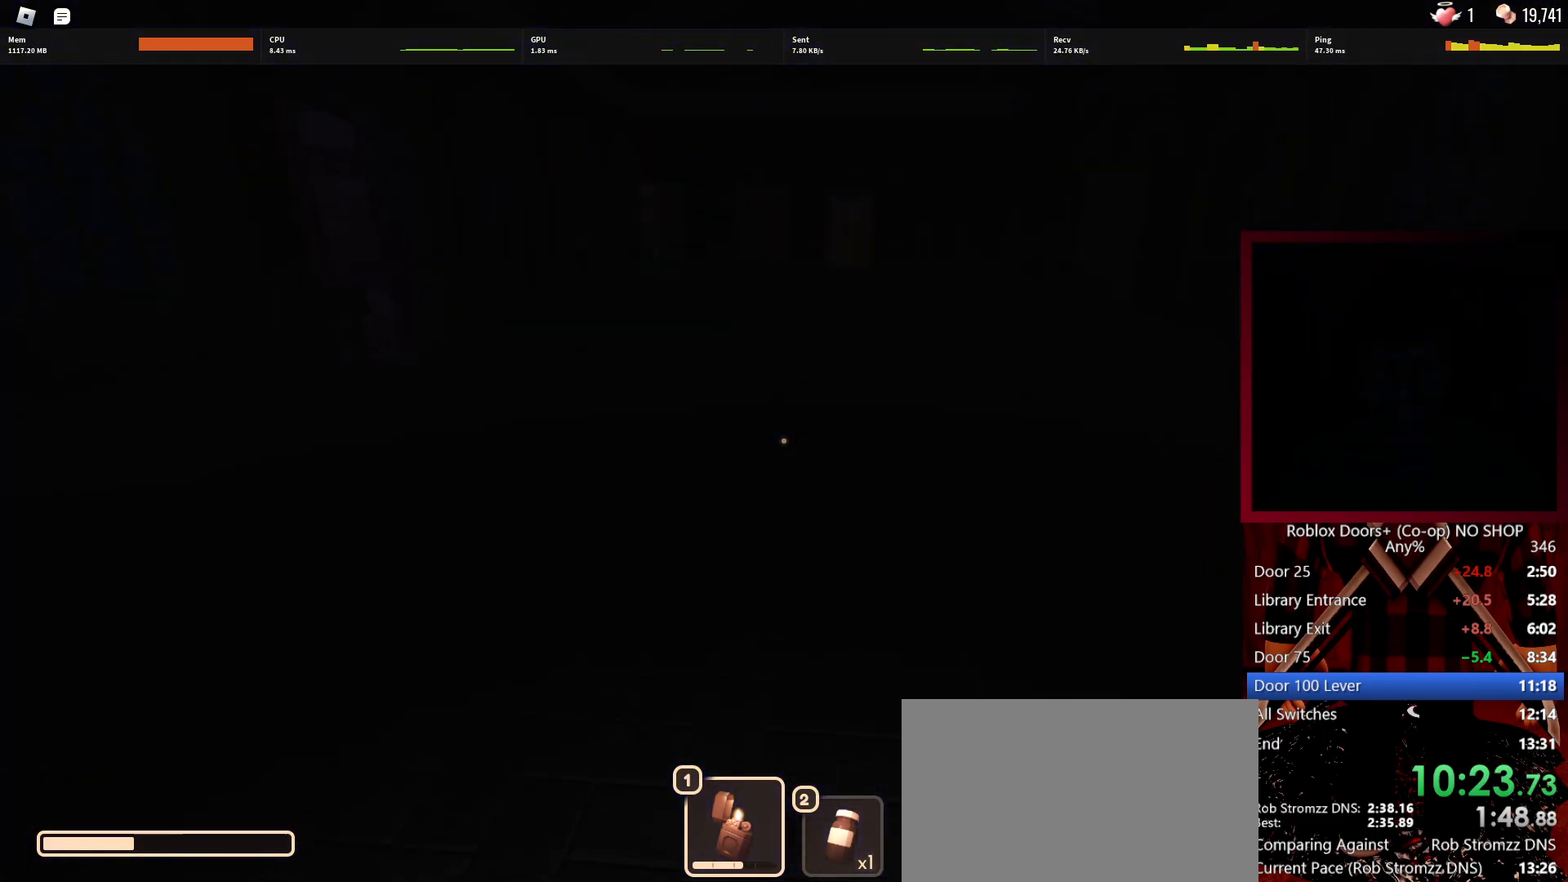
{"keys": ["w"], "mouse": [], "events": [[83, "mouse_left", "up"]]}
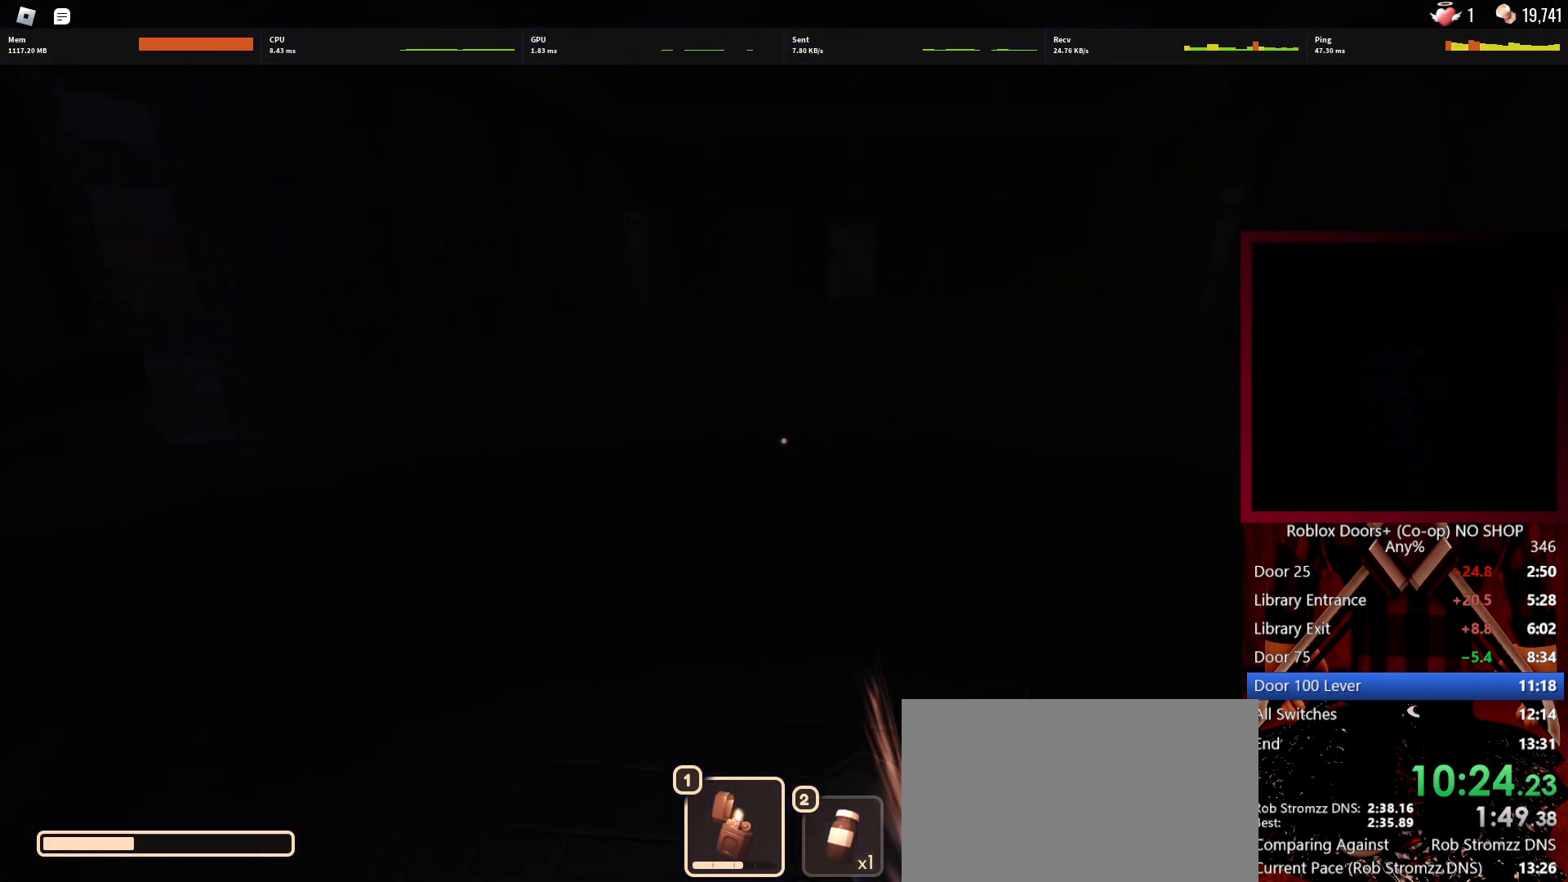
{"keys": ["w"], "mouse": [], "events": []}